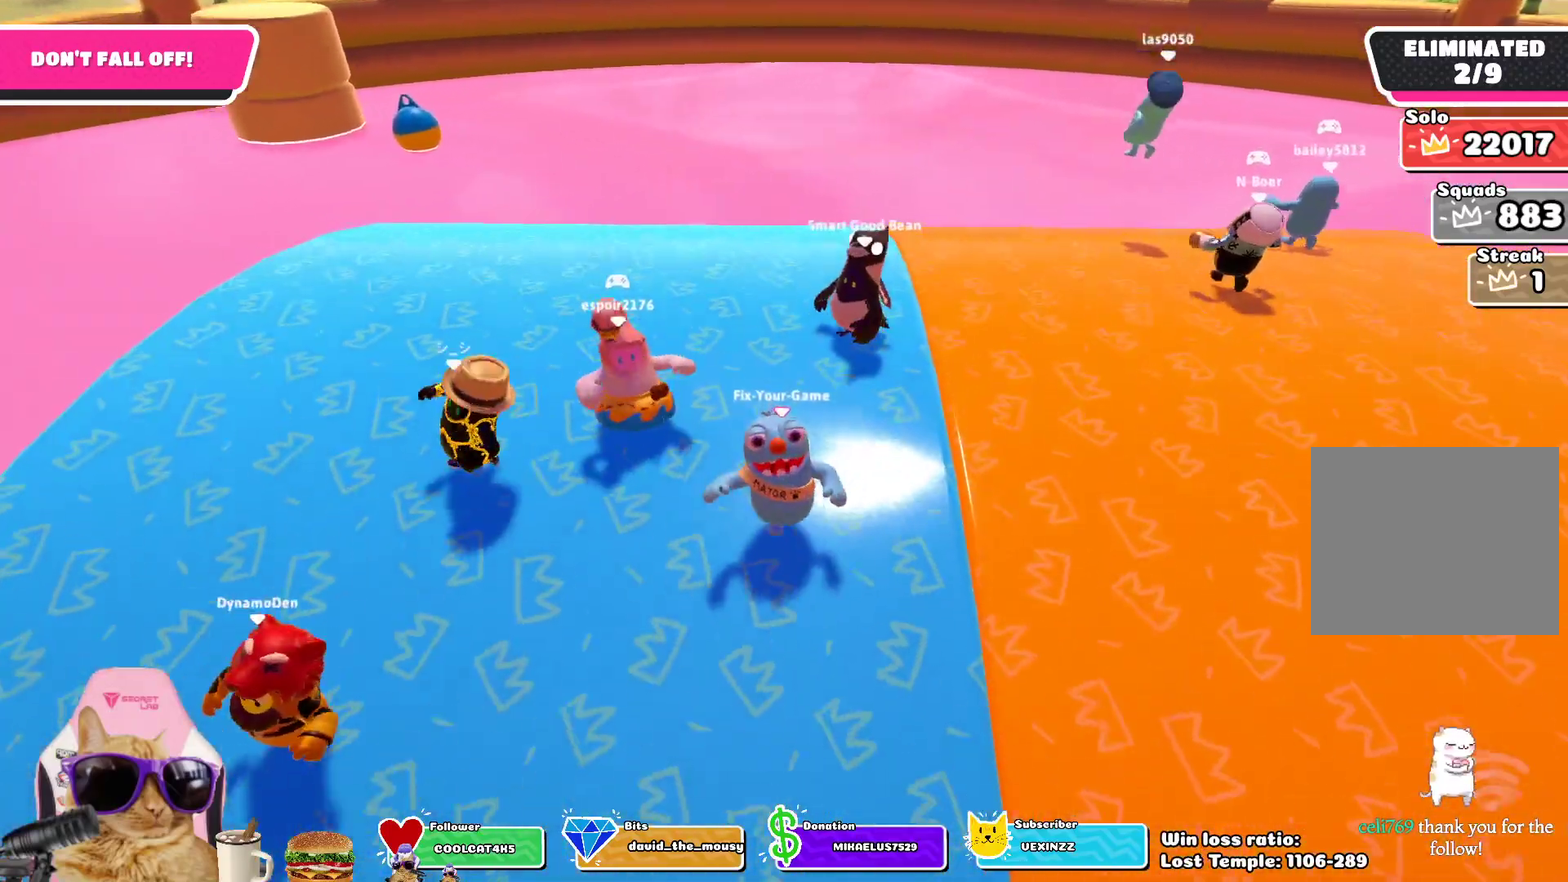
Gameplay with a controller (PlayStation layout); each line is a JSON object with the inputs held at the frame after it (dt_ms = milliseconds from this image to that frame). "events" lists button and stick changes between this image and that frame as [ms after this image, input, new state], when the widget could be followed in between.
{"dt_ms": 500, "buttons": [], "left_stick": "center", "right_stick": "center", "events": [[433, "left_stick", "center"]]}
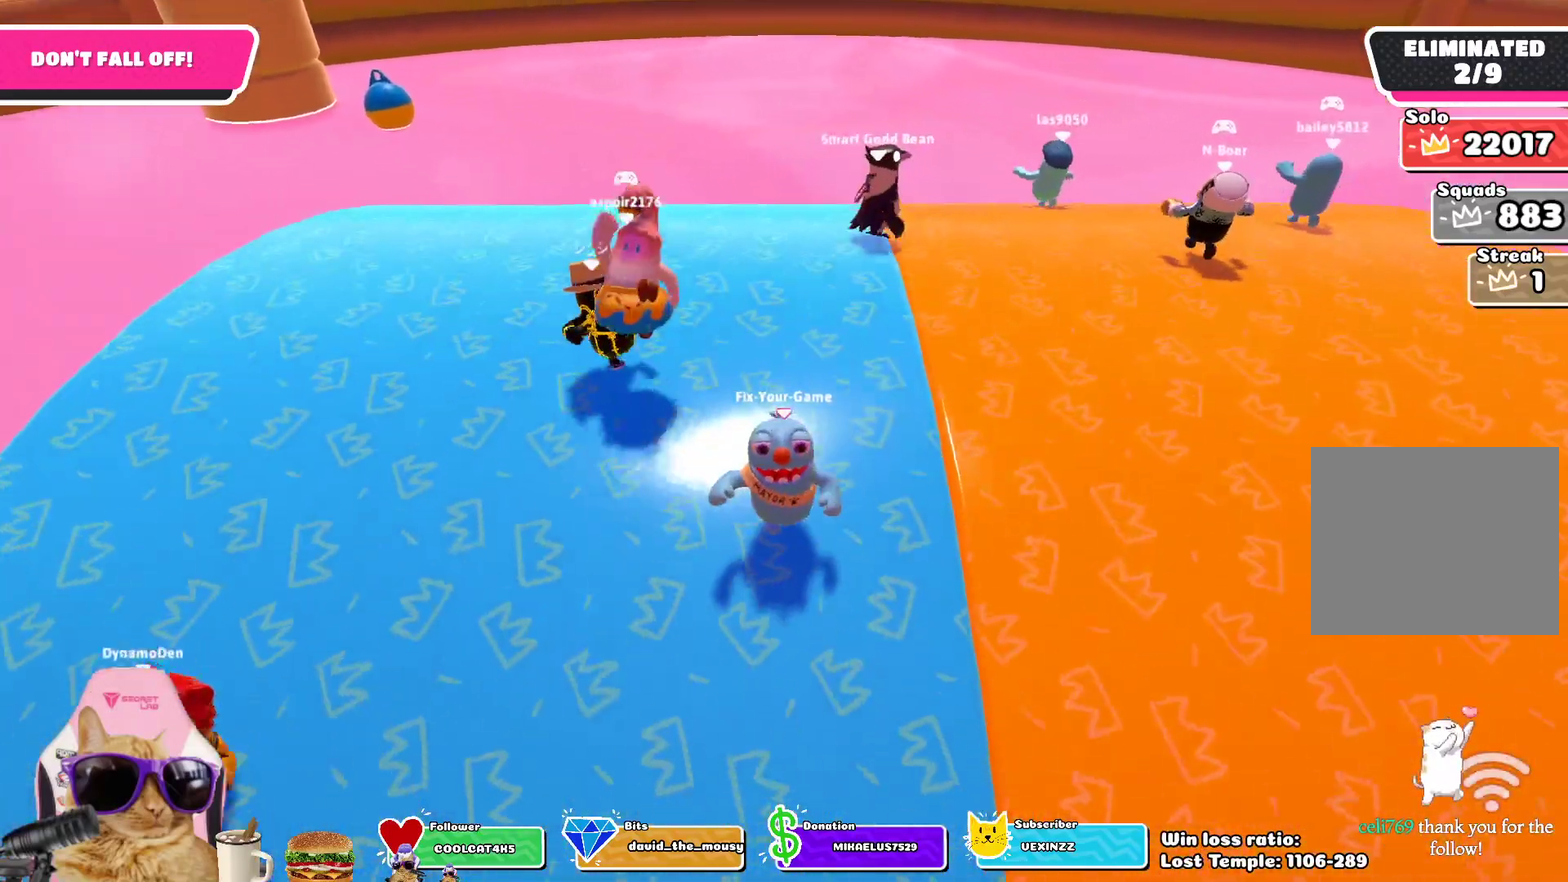
{"dt_ms": 700, "buttons": [], "left_stick": "down", "right_stick": "down", "events": [[617, "right_stick", "down"], [700, "left_stick", "down"]]}
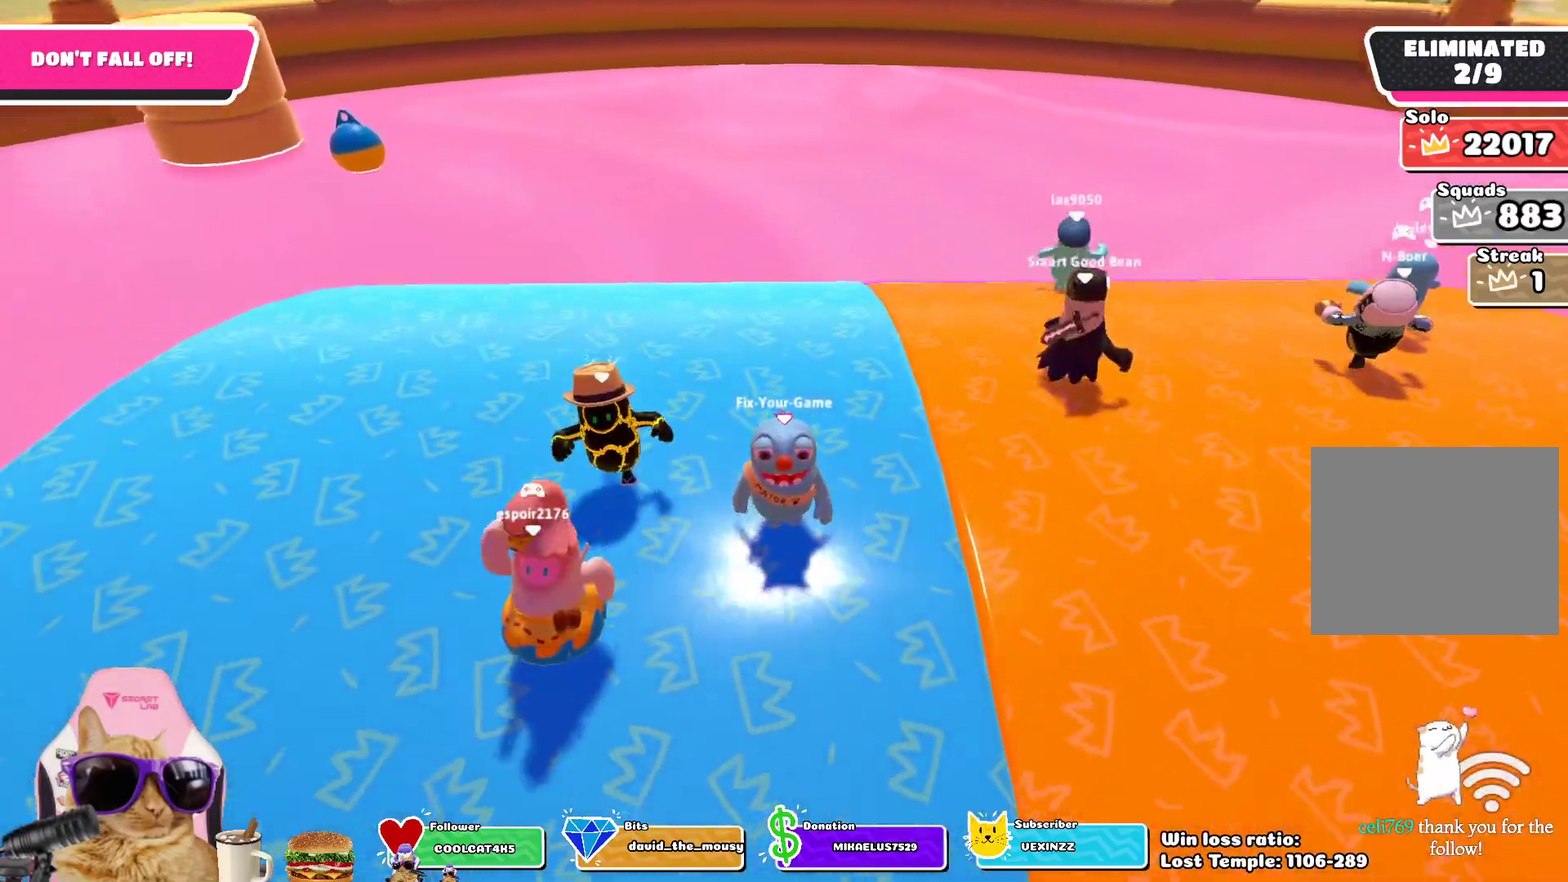
{"dt_ms": 300, "buttons": [], "left_stick": "down", "right_stick": "center", "events": [[17, "right_stick", "center"]]}
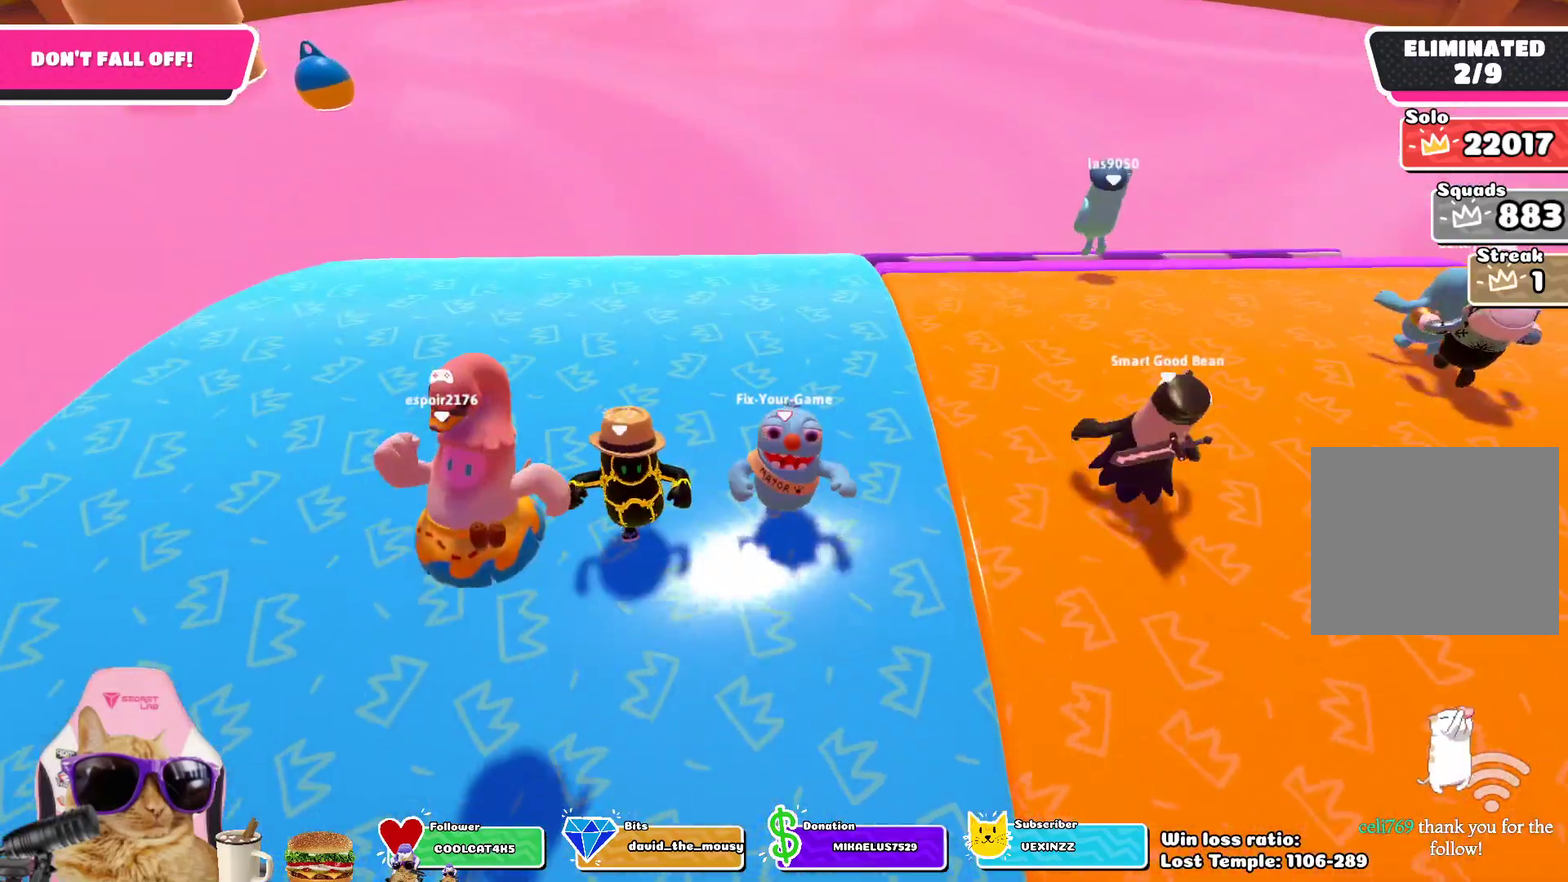
{"dt_ms": 500, "buttons": [], "left_stick": "down", "right_stick": "center", "events": []}
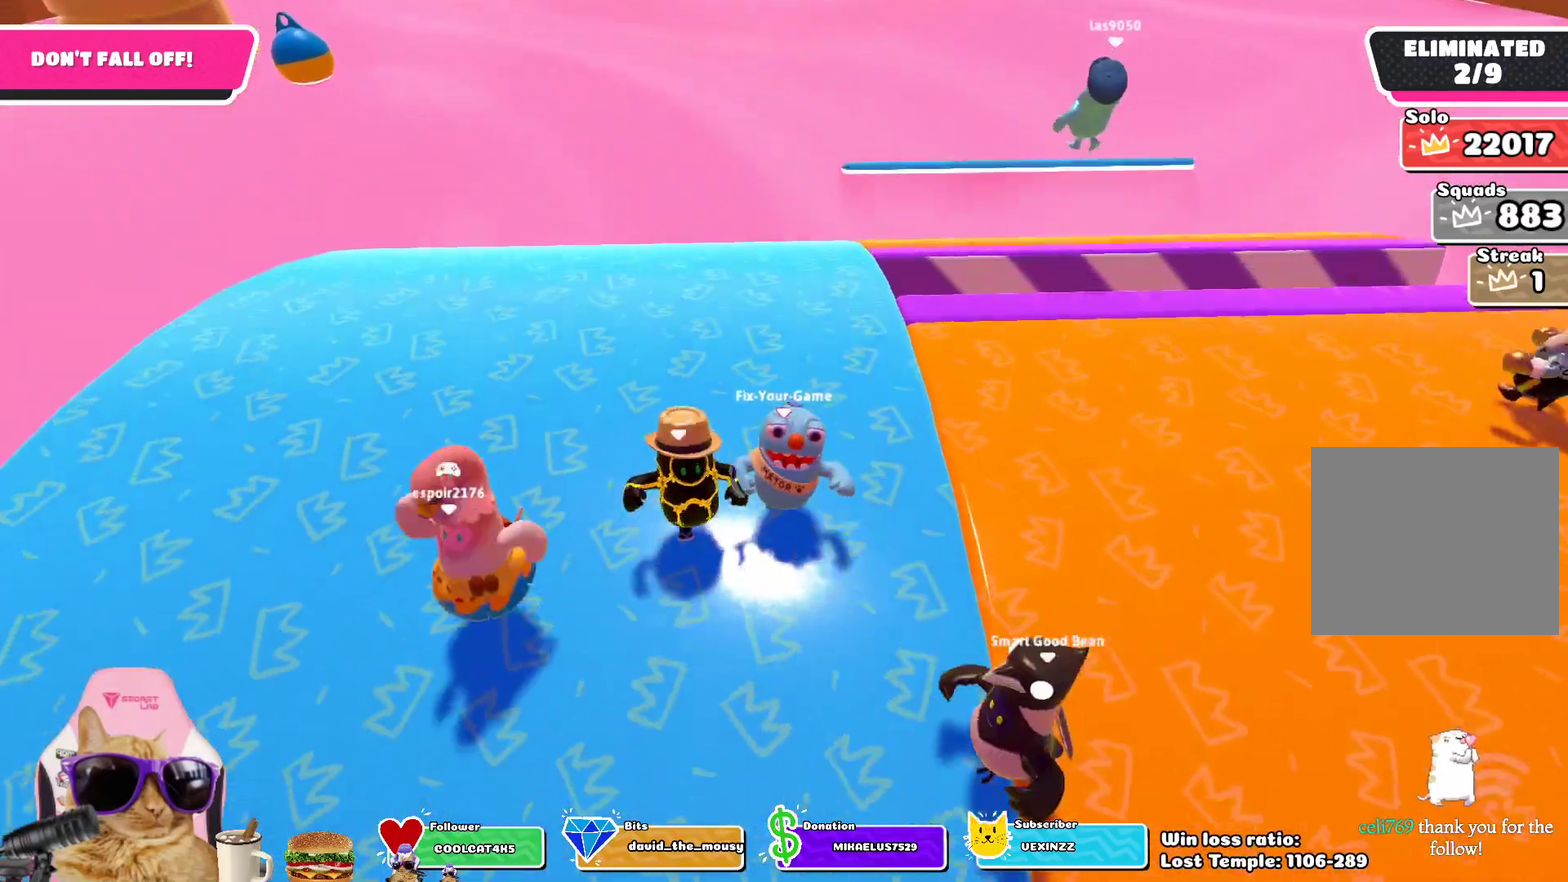
{"dt_ms": 500, "buttons": [], "left_stick": "down-right", "right_stick": "center", "events": [[100, "left_stick", "center"], [267, "right_stick", "down"], [317, "right_stick", "center"], [500, "left_stick", "down-right"]]}
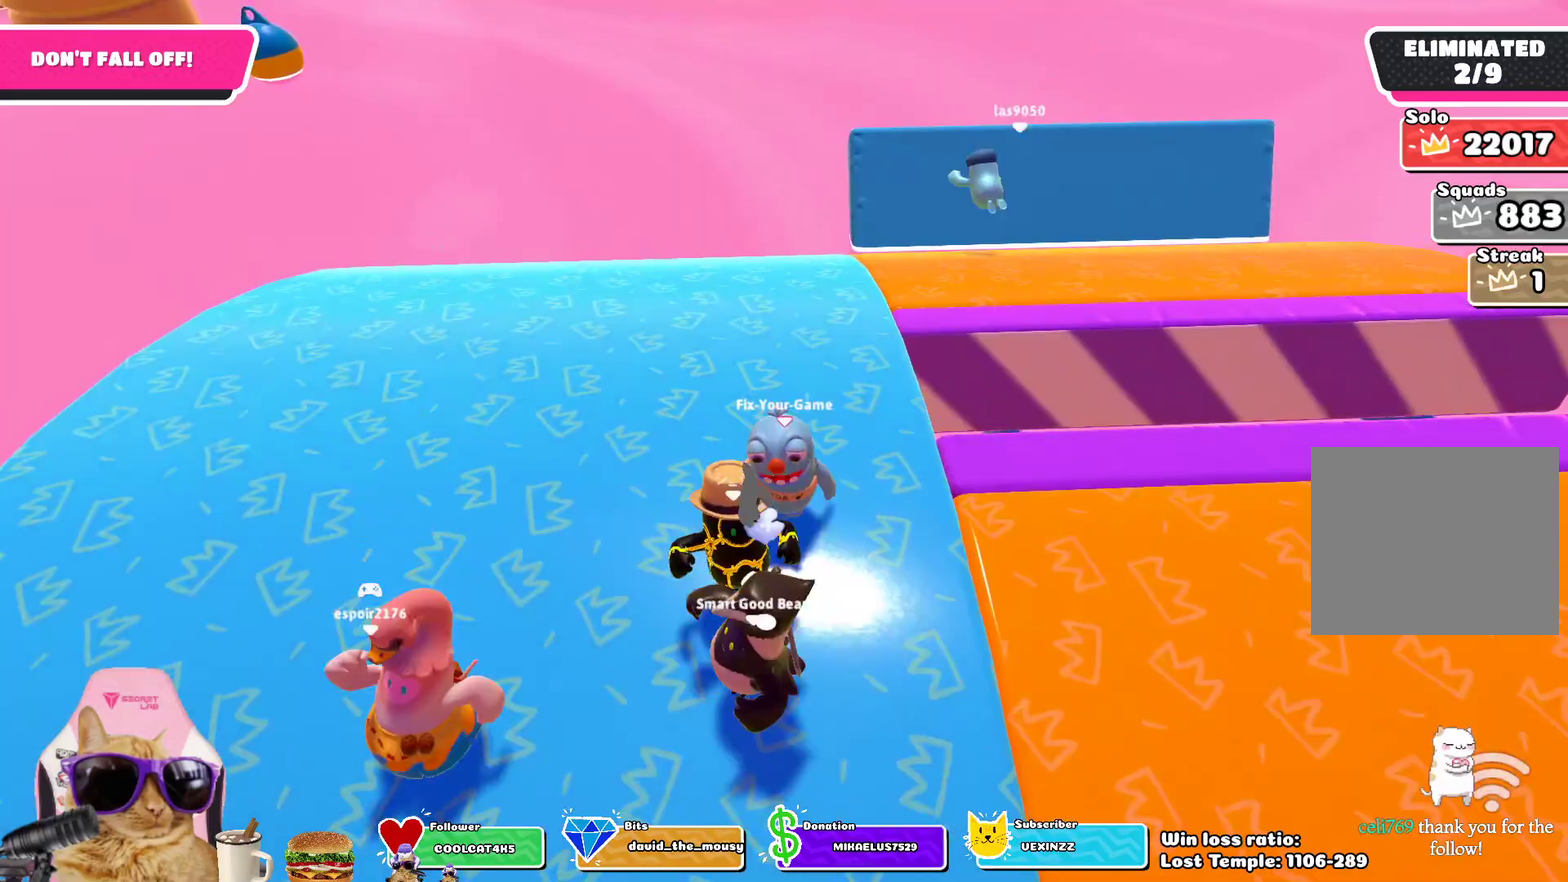
{"dt_ms": 400, "buttons": [], "left_stick": "up-right", "right_stick": "down-right", "events": [[367, "left_stick", "up-right"], [383, "right_stick", "down-right"]]}
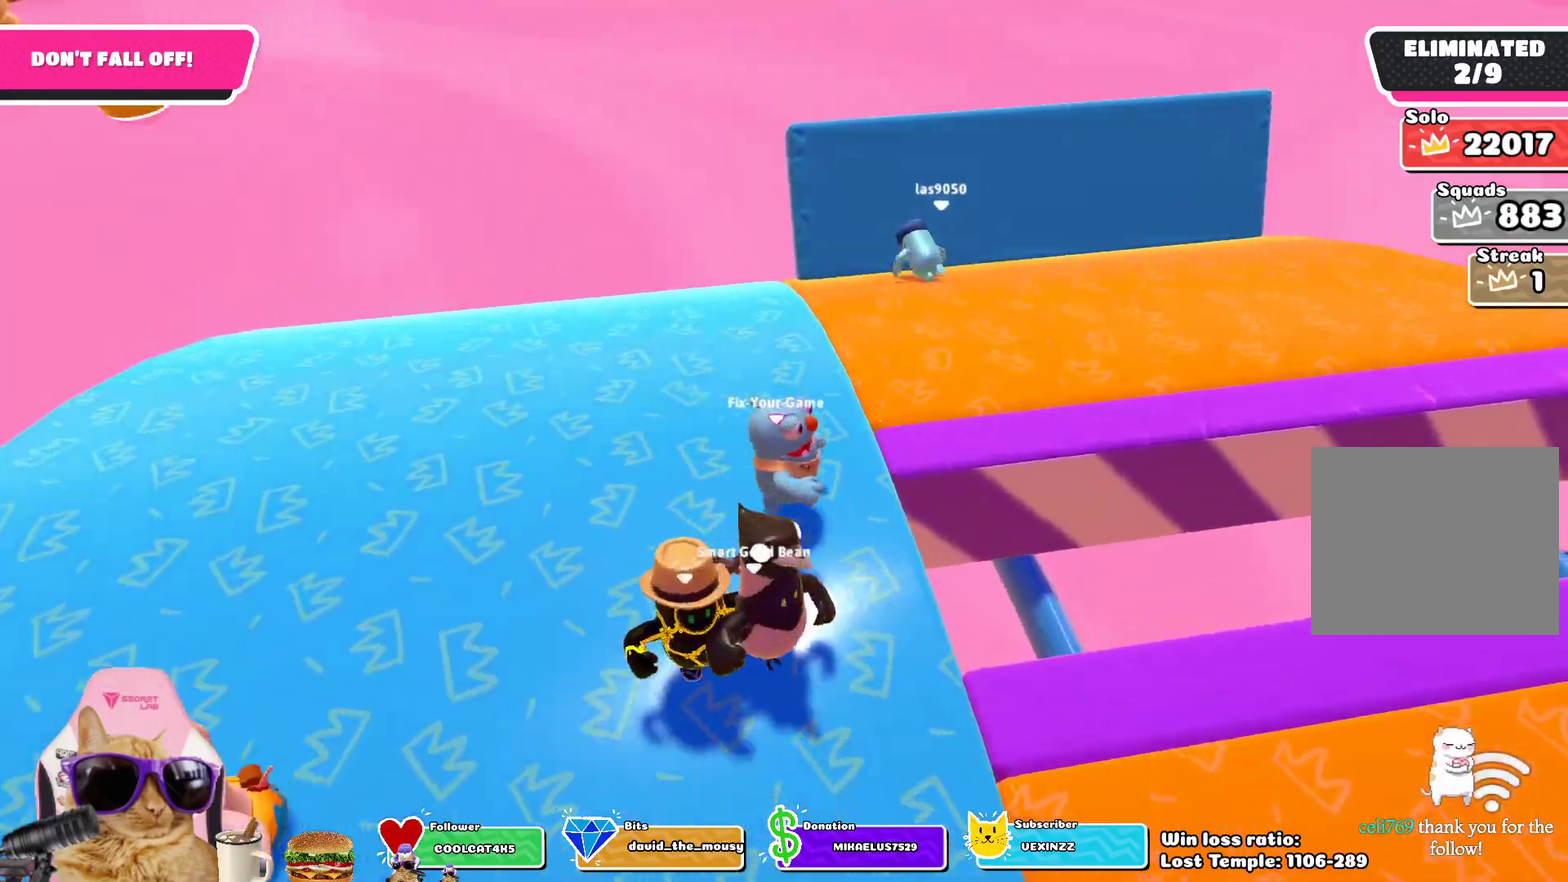
{"dt_ms": 700, "buttons": [], "left_stick": "up", "right_stick": "center", "events": [[33, "right_stick", "right"], [117, "left_stick", "up"], [383, "left_stick", "center"], [633, "right_stick", "center"], [683, "left_stick", "up"]]}
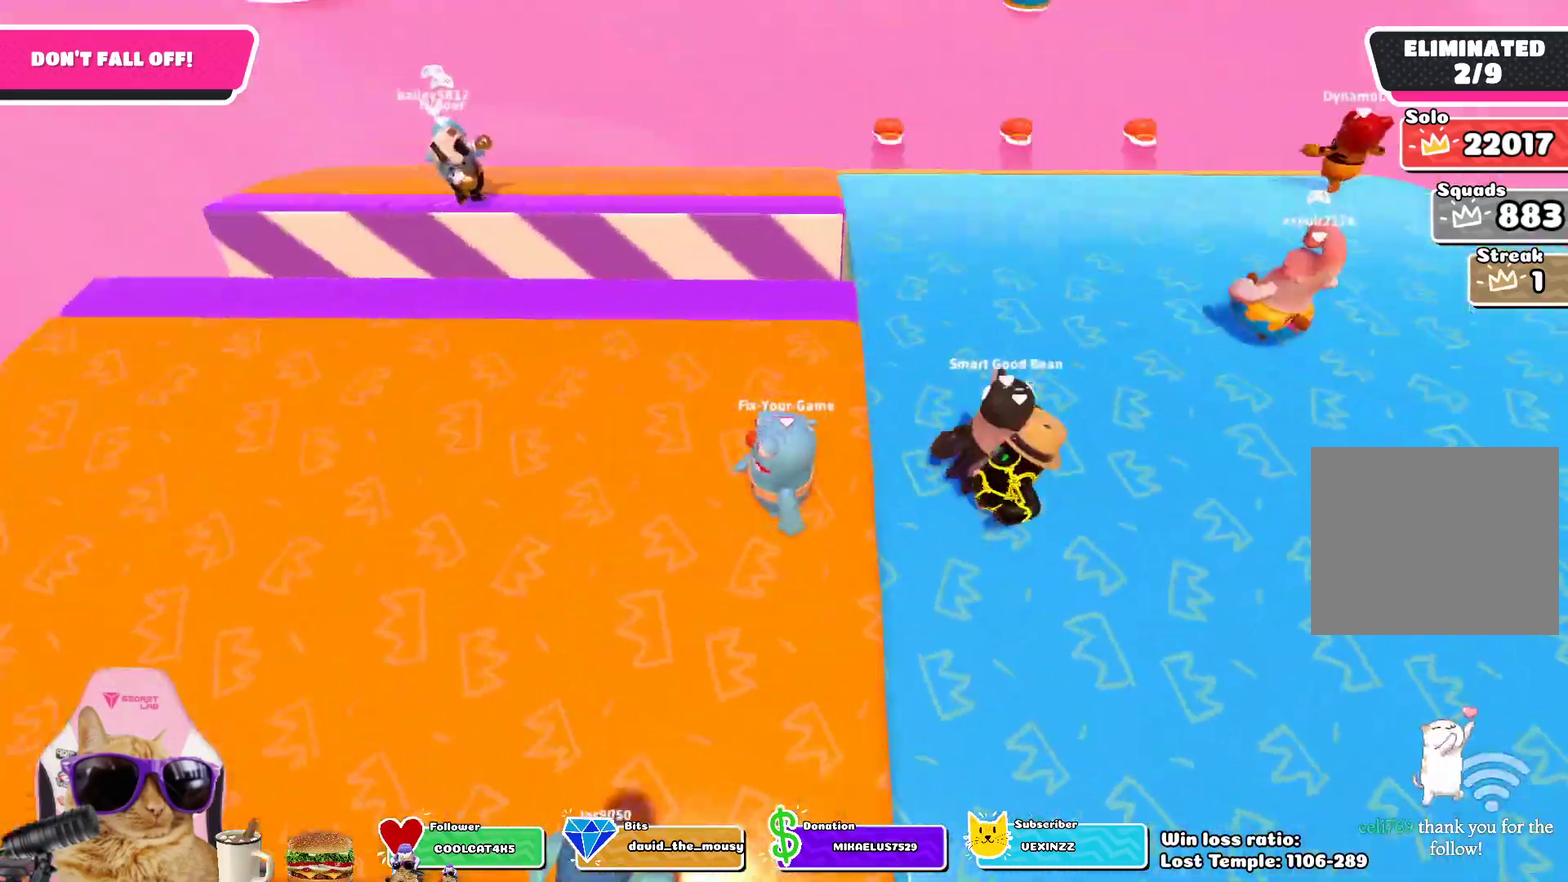
{"dt_ms": 400, "buttons": [], "left_stick": "center", "right_stick": "center"}
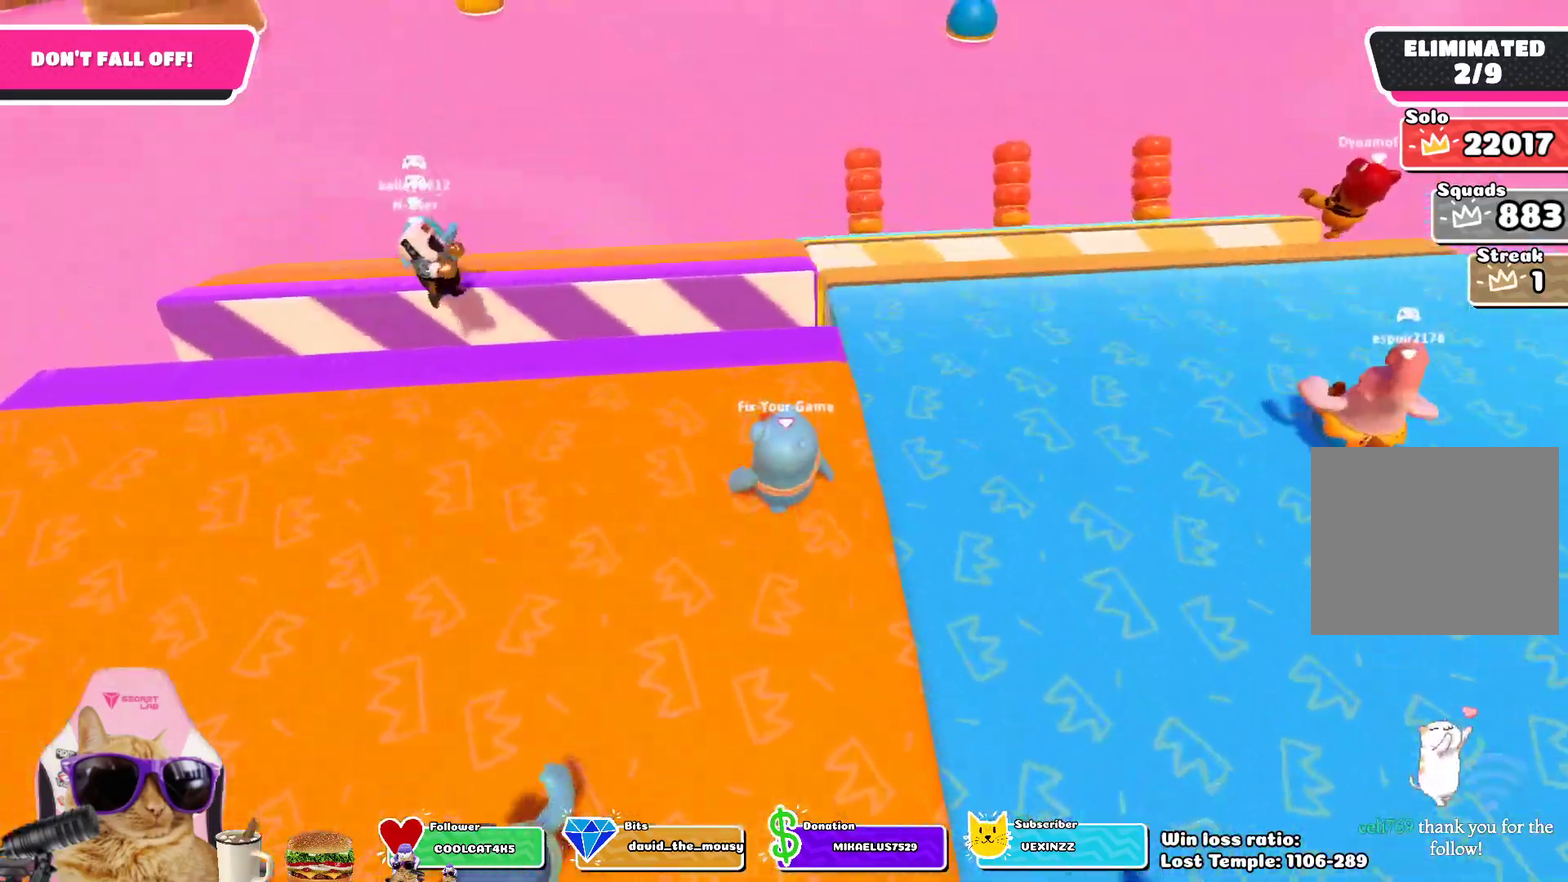
{"dt_ms": 500, "buttons": [], "left_stick": "center", "right_stick": "center"}
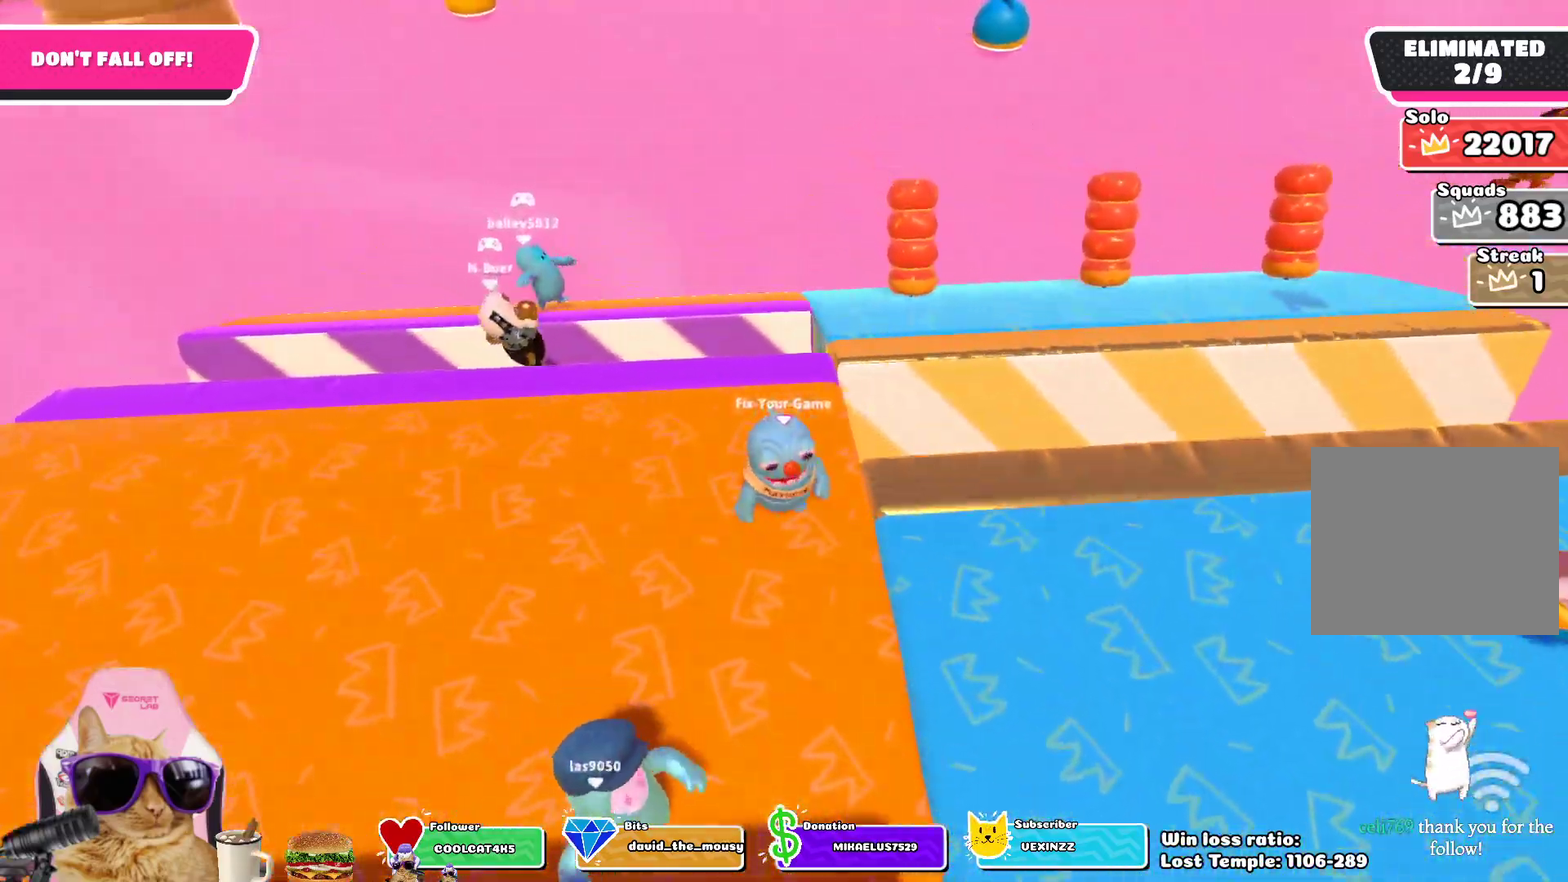
{"dt_ms": 700, "buttons": [], "left_stick": "center", "right_stick": "right", "events": [[167, "left_stick", "right"], [233, "right_stick", "right"], [350, "left_stick", "up-right"], [550, "left_stick", "center"]]}
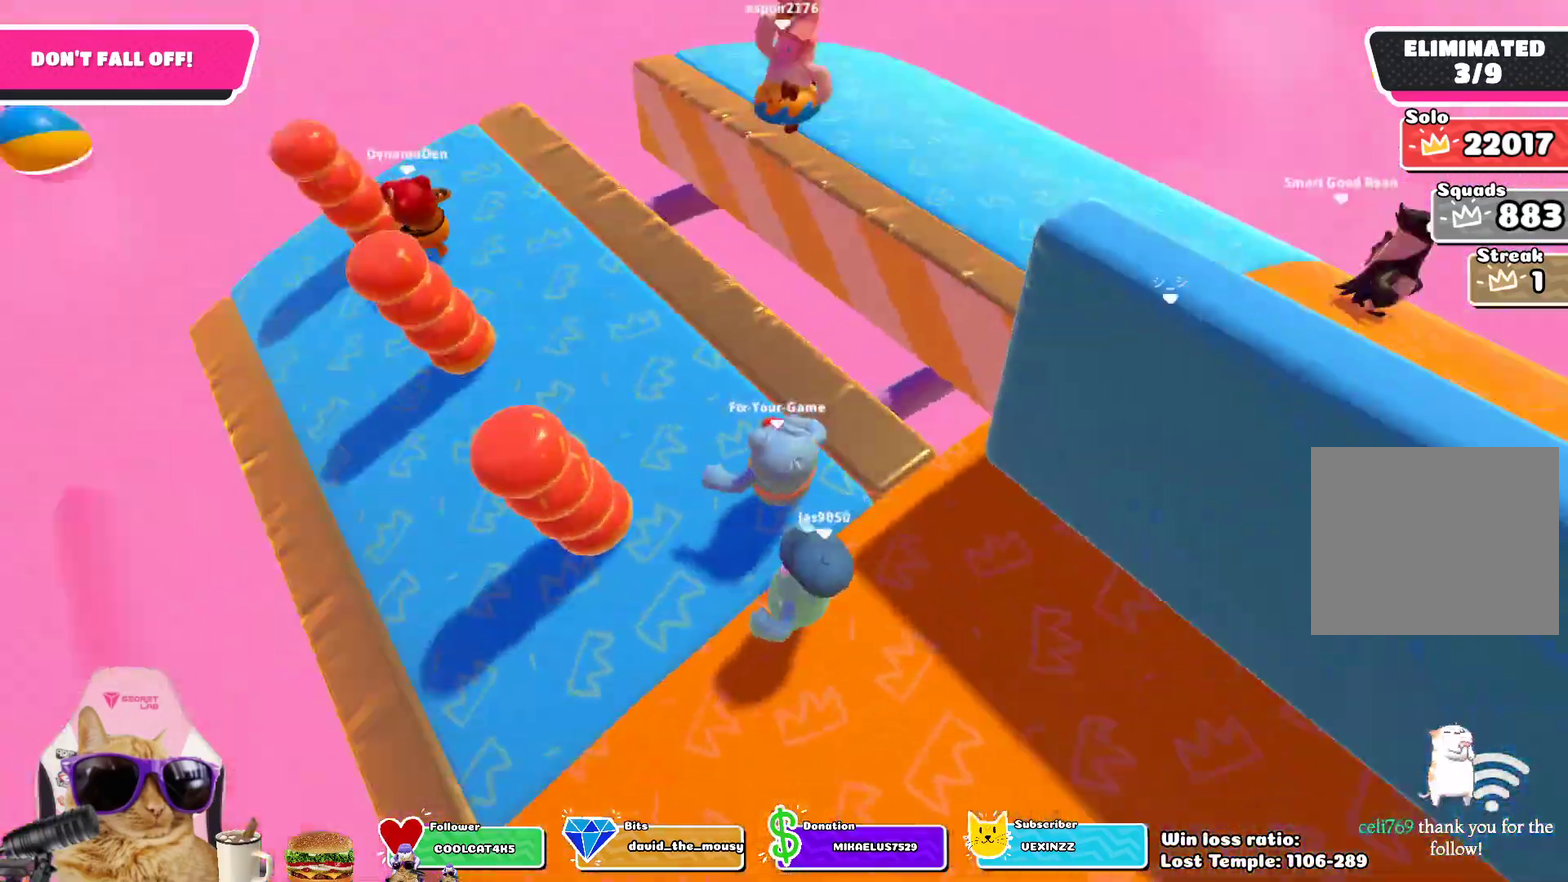
{"dt_ms": 300, "buttons": [], "left_stick": "center", "right_stick": "center", "events": [[67, "right_stick", "center"]]}
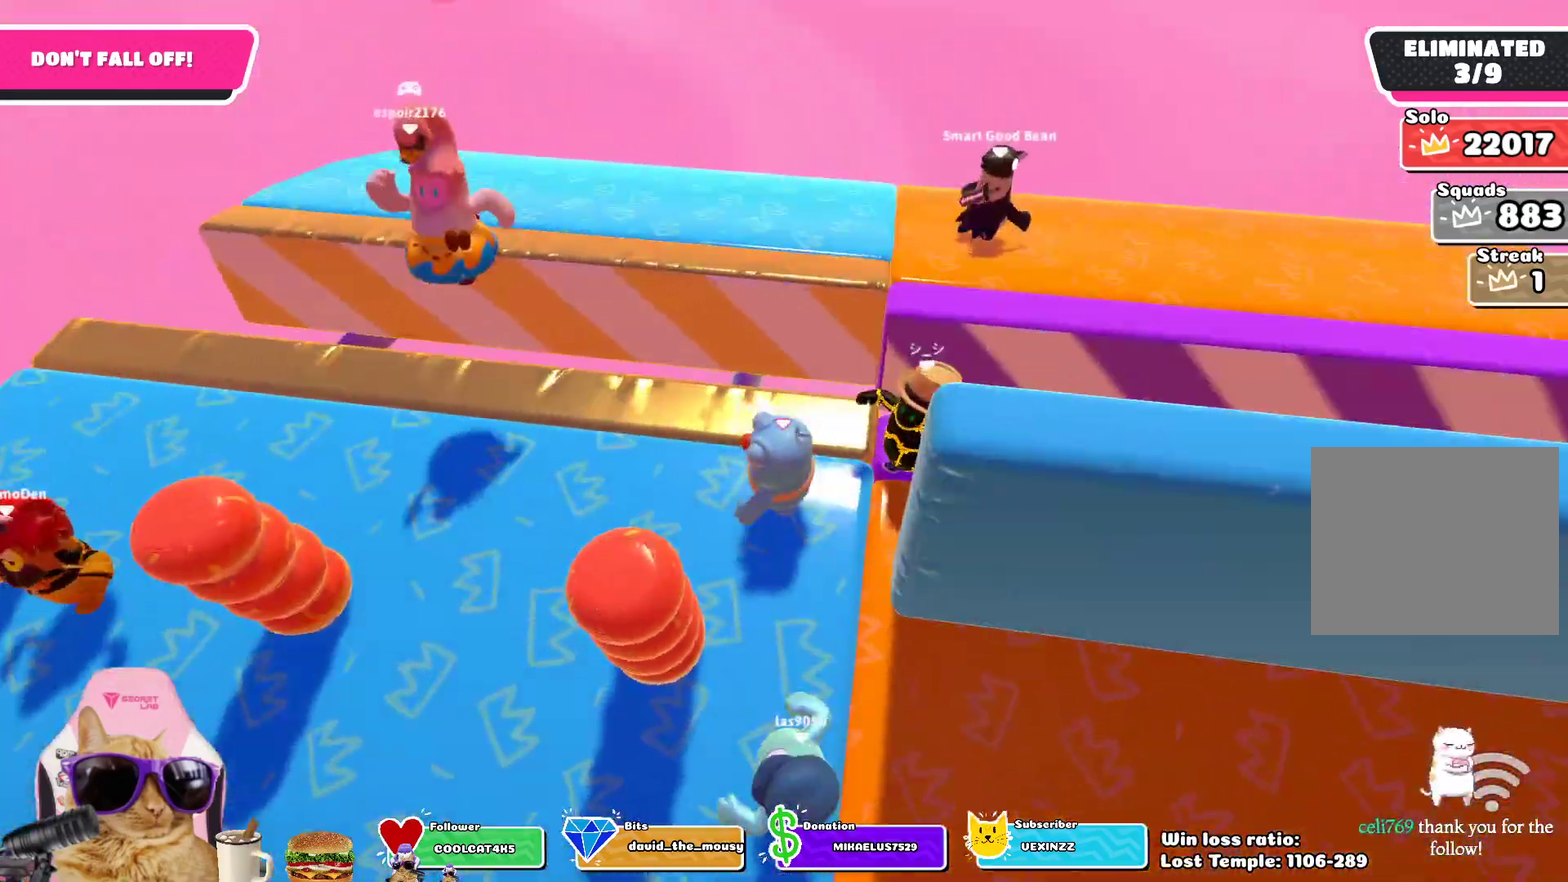
{"dt_ms": 500, "buttons": [], "left_stick": "right", "right_stick": "right", "events": [[250, "left_stick", "down-right"], [383, "right_stick", "right"], [433, "left_stick", "right"]]}
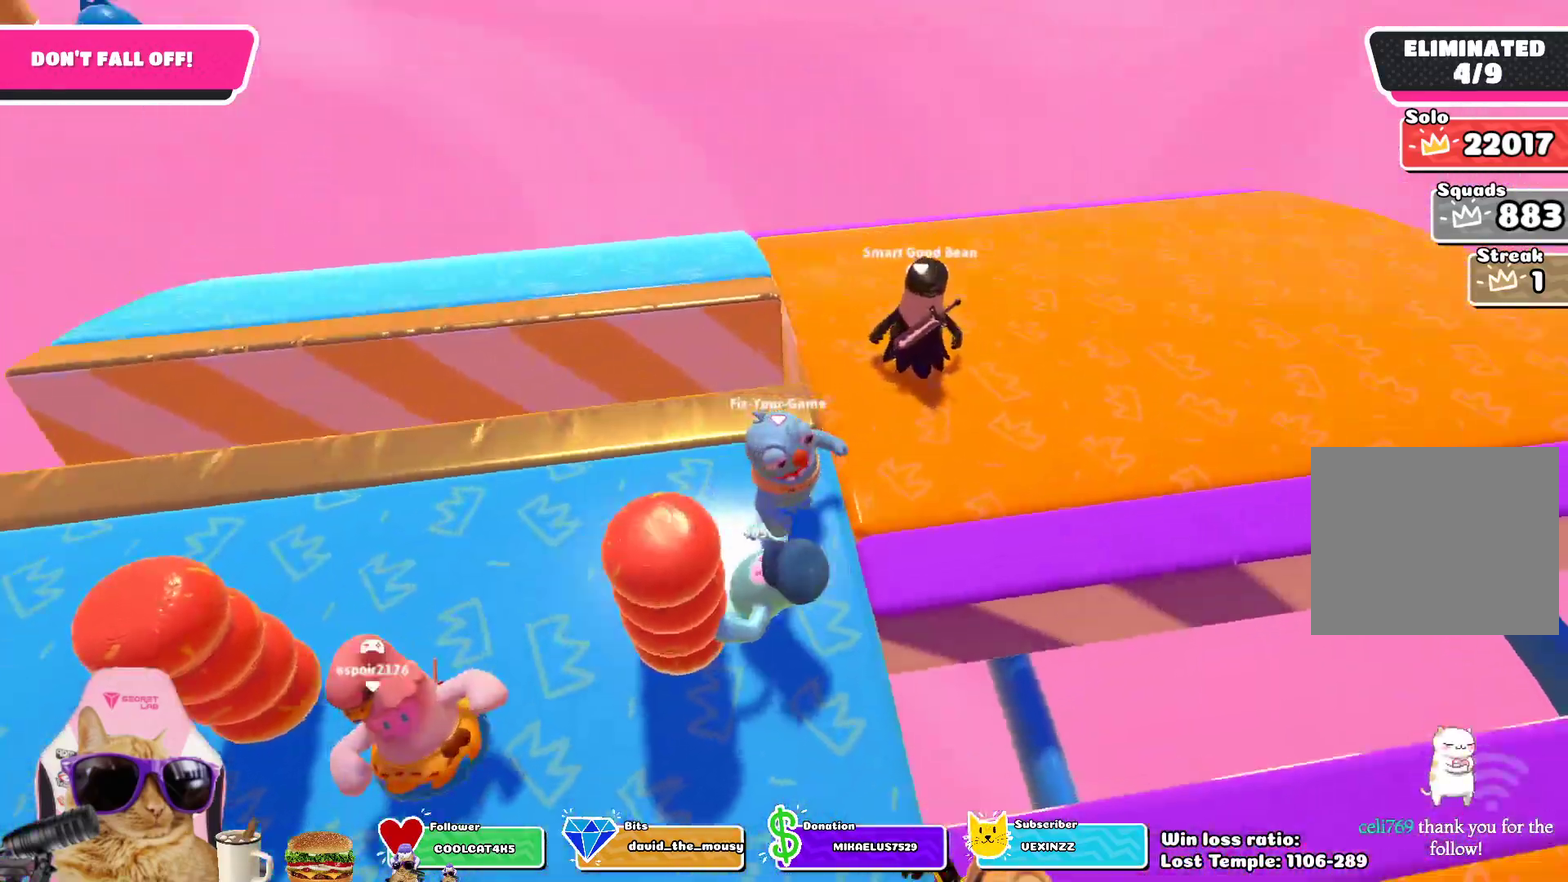
{"dt_ms": 700, "buttons": [], "left_stick": "center", "right_stick": "center", "events": [[33, "left_stick", "up-right"], [167, "left_stick", "up"], [317, "left_stick", "center"], [633, "right_stick", "center"]]}
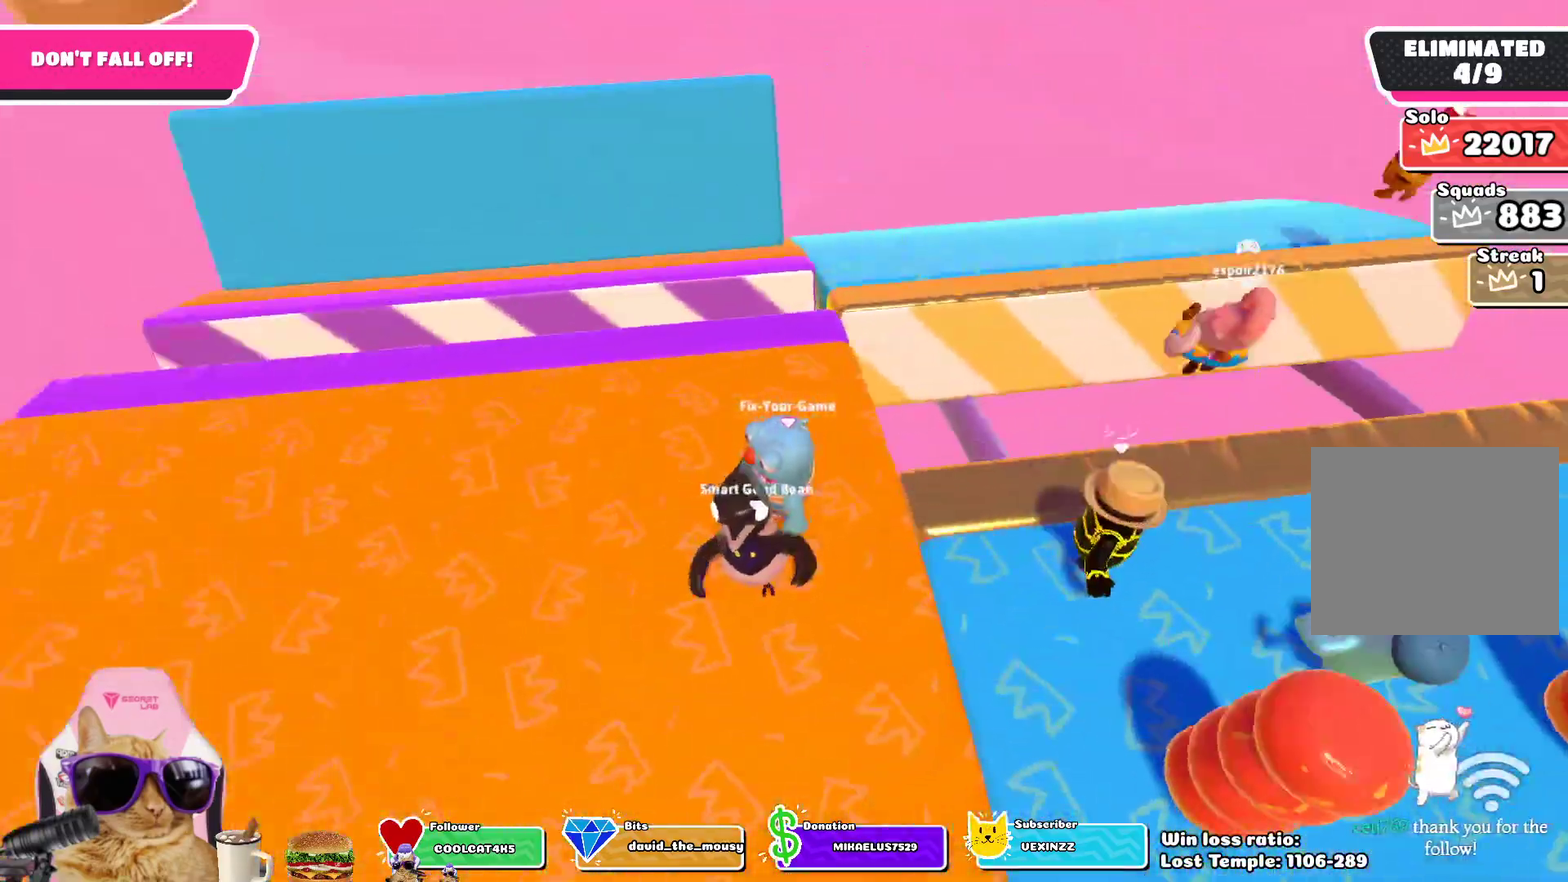
{"dt_ms": 300, "buttons": [], "left_stick": "right", "right_stick": "center", "events": [[50, "left_stick", "down-right"], [200, "left_stick", "right"]]}
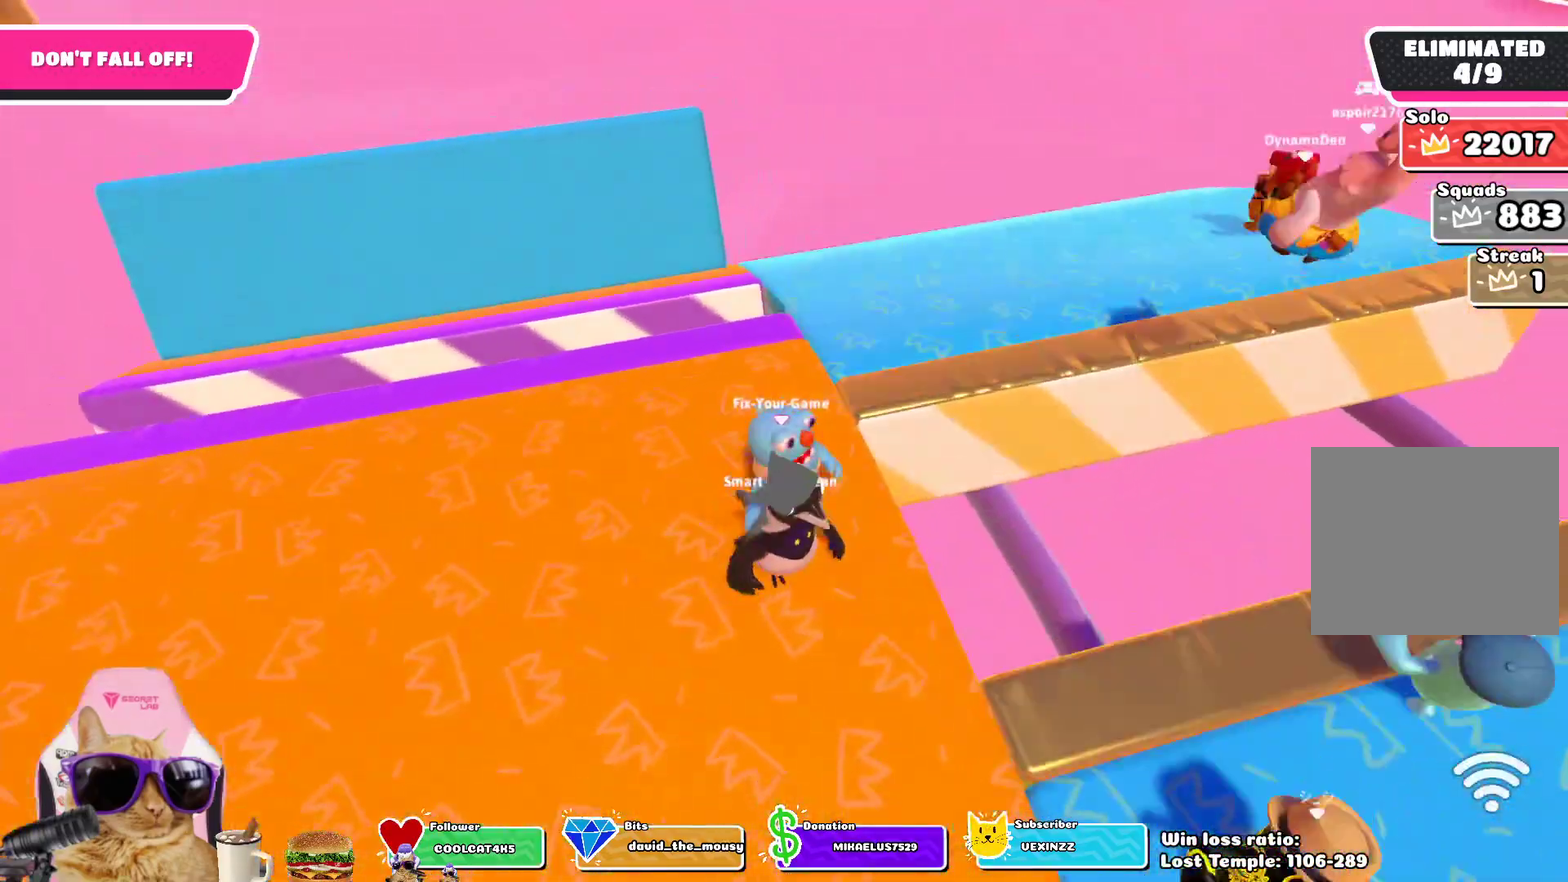
{"dt_ms": 400, "buttons": [], "left_stick": "center", "right_stick": "right", "events": [[83, "left_stick", "up-right"], [117, "right_stick", "right"], [383, "left_stick", "center"]]}
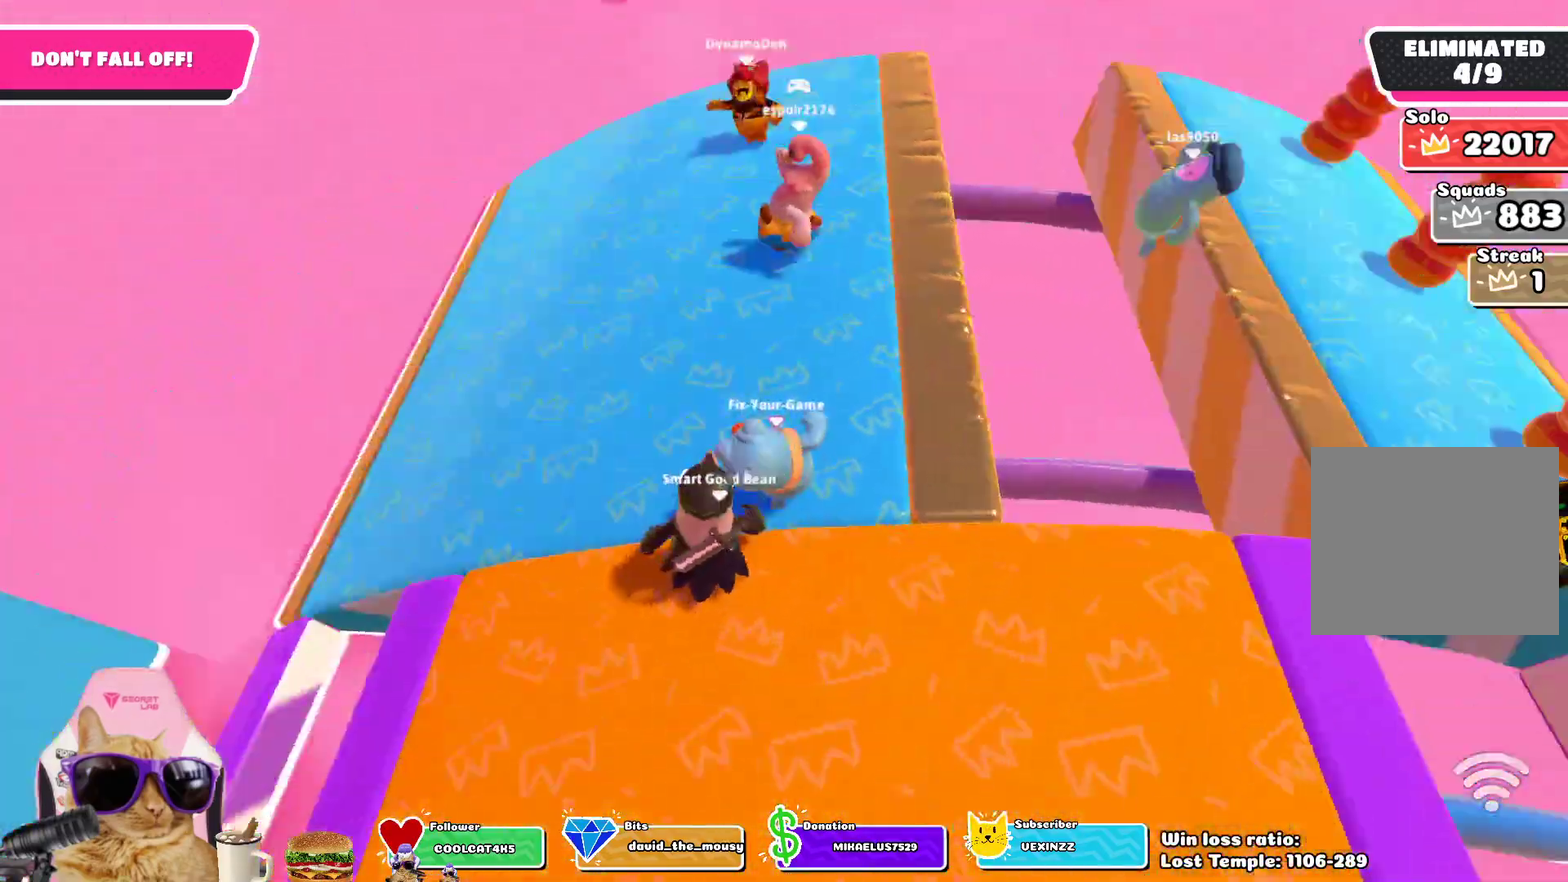
{"dt_ms": 700, "buttons": [], "left_stick": "down", "right_stick": "center", "events": [[150, "right_stick", "center"], [533, "right_stick", "right"], [683, "left_stick", "down"], [683, "right_stick", "center"]]}
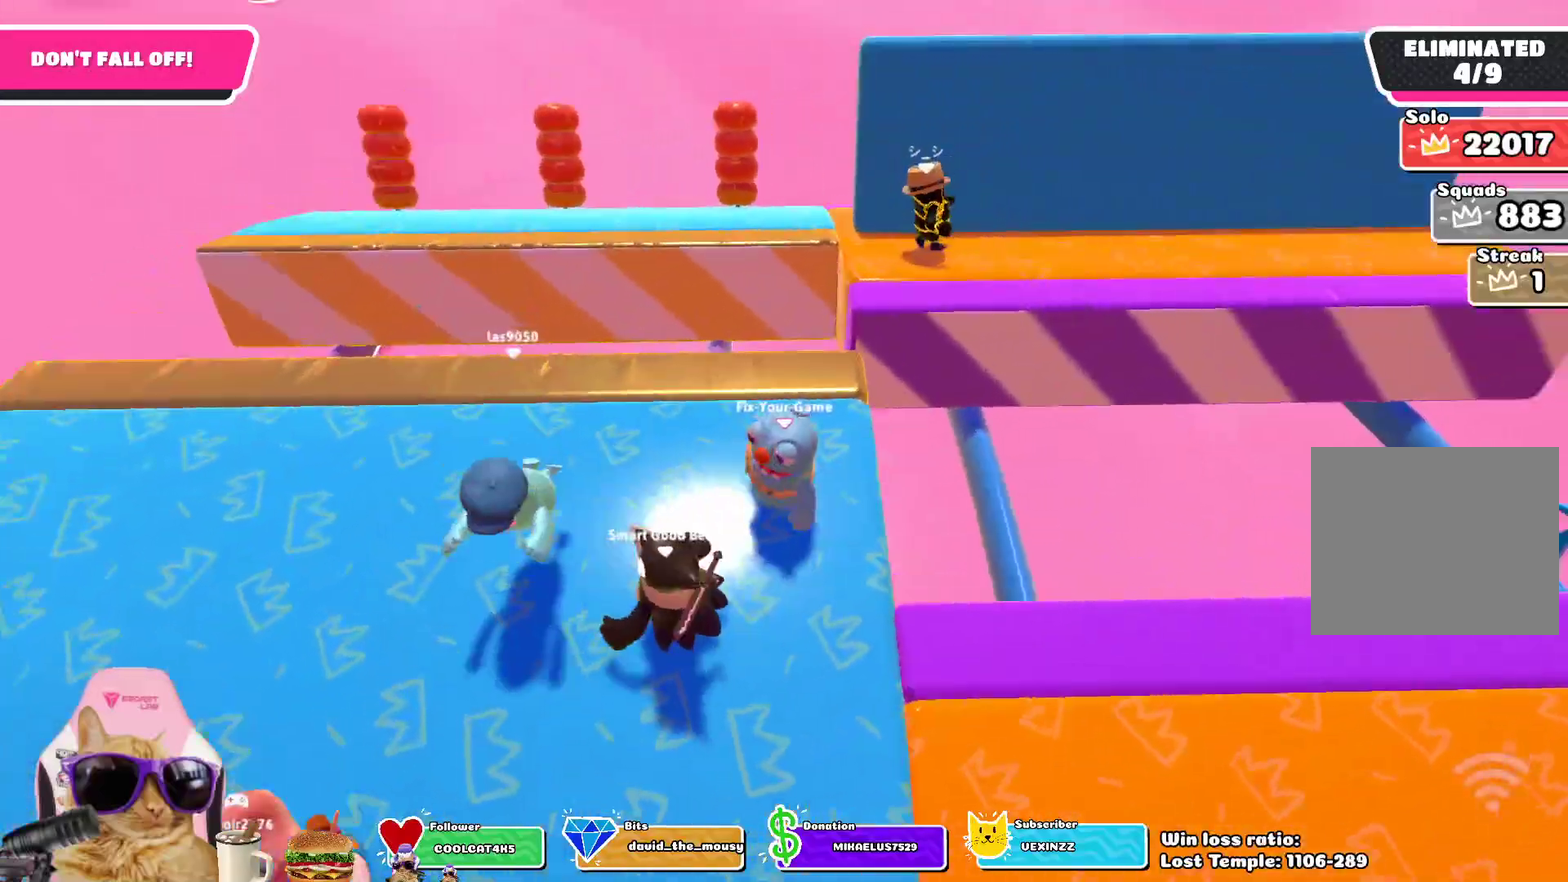
{"dt_ms": 400, "buttons": [], "left_stick": "down-right", "right_stick": "center", "events": [[183, "left_stick", "center"], [233, "left_stick", "down-right"]]}
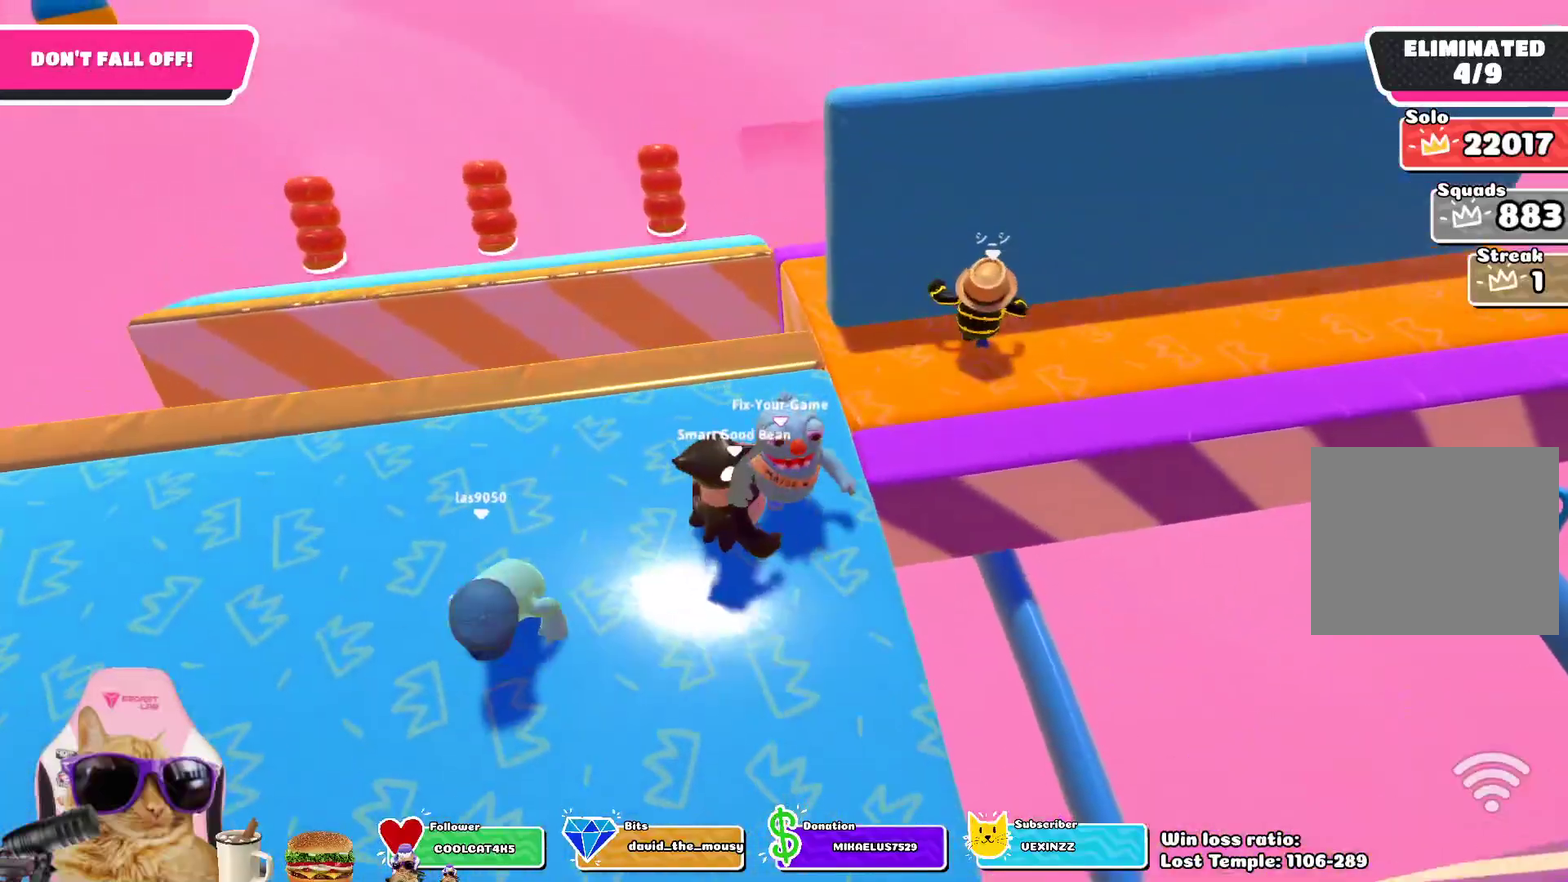
{"dt_ms": 300, "buttons": [], "left_stick": "down-left", "right_stick": "center", "events": [[33, "left_stick", "center"], [217, "left_stick", "down-left"]]}
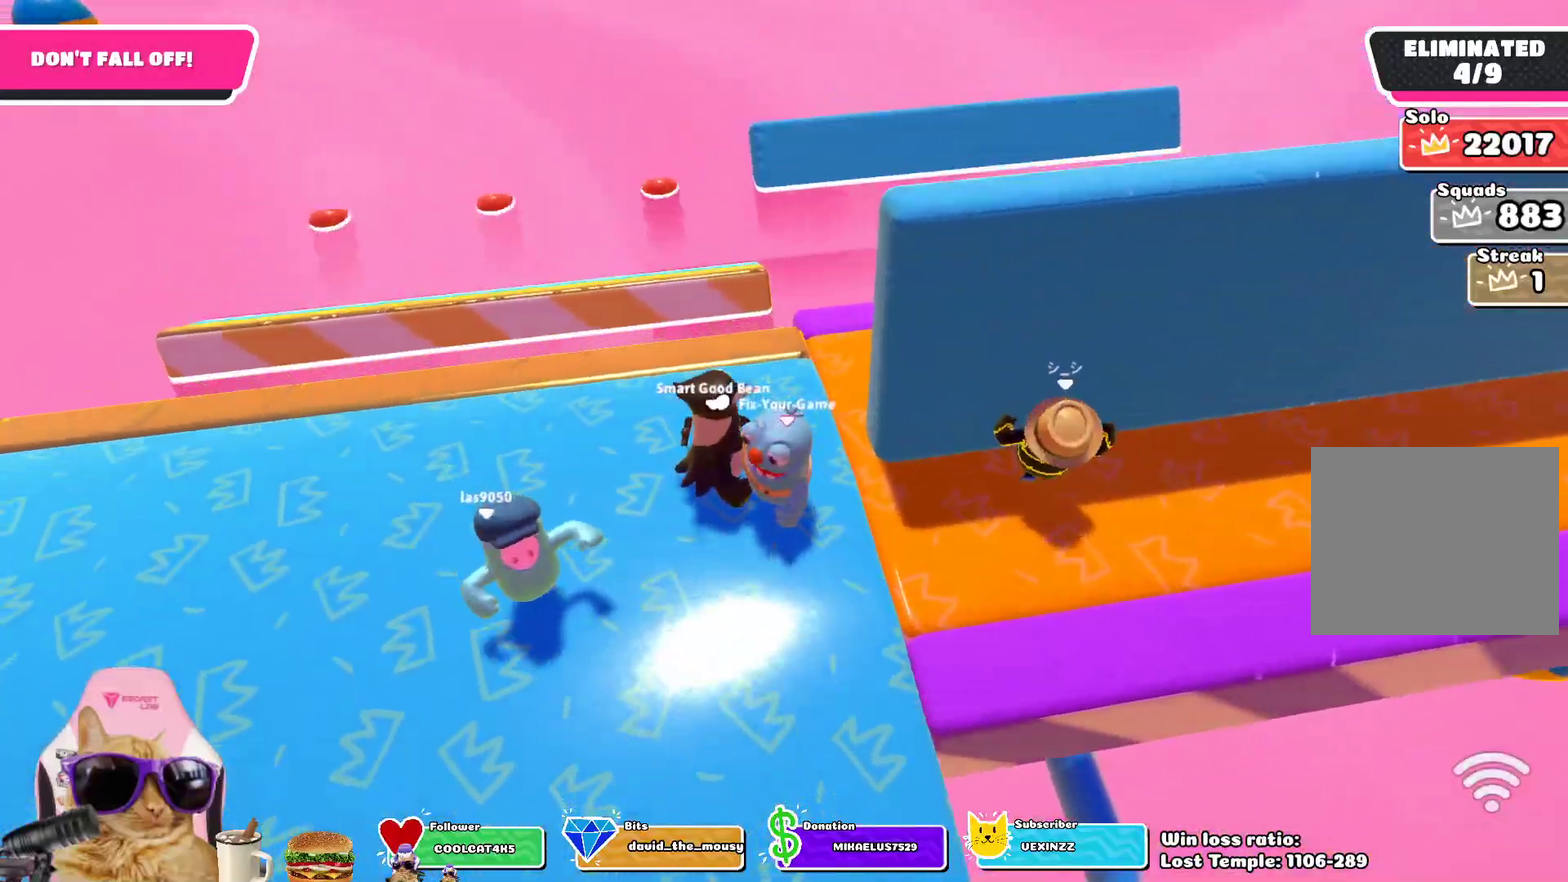
{"dt_ms": 700, "buttons": [], "left_stick": "down-right", "right_stick": "center", "events": [[100, "left_stick", "down"], [267, "left_stick", "center"], [283, "right_stick", "down-right"], [483, "right_stick", "center"], [583, "left_stick", "down-right"]]}
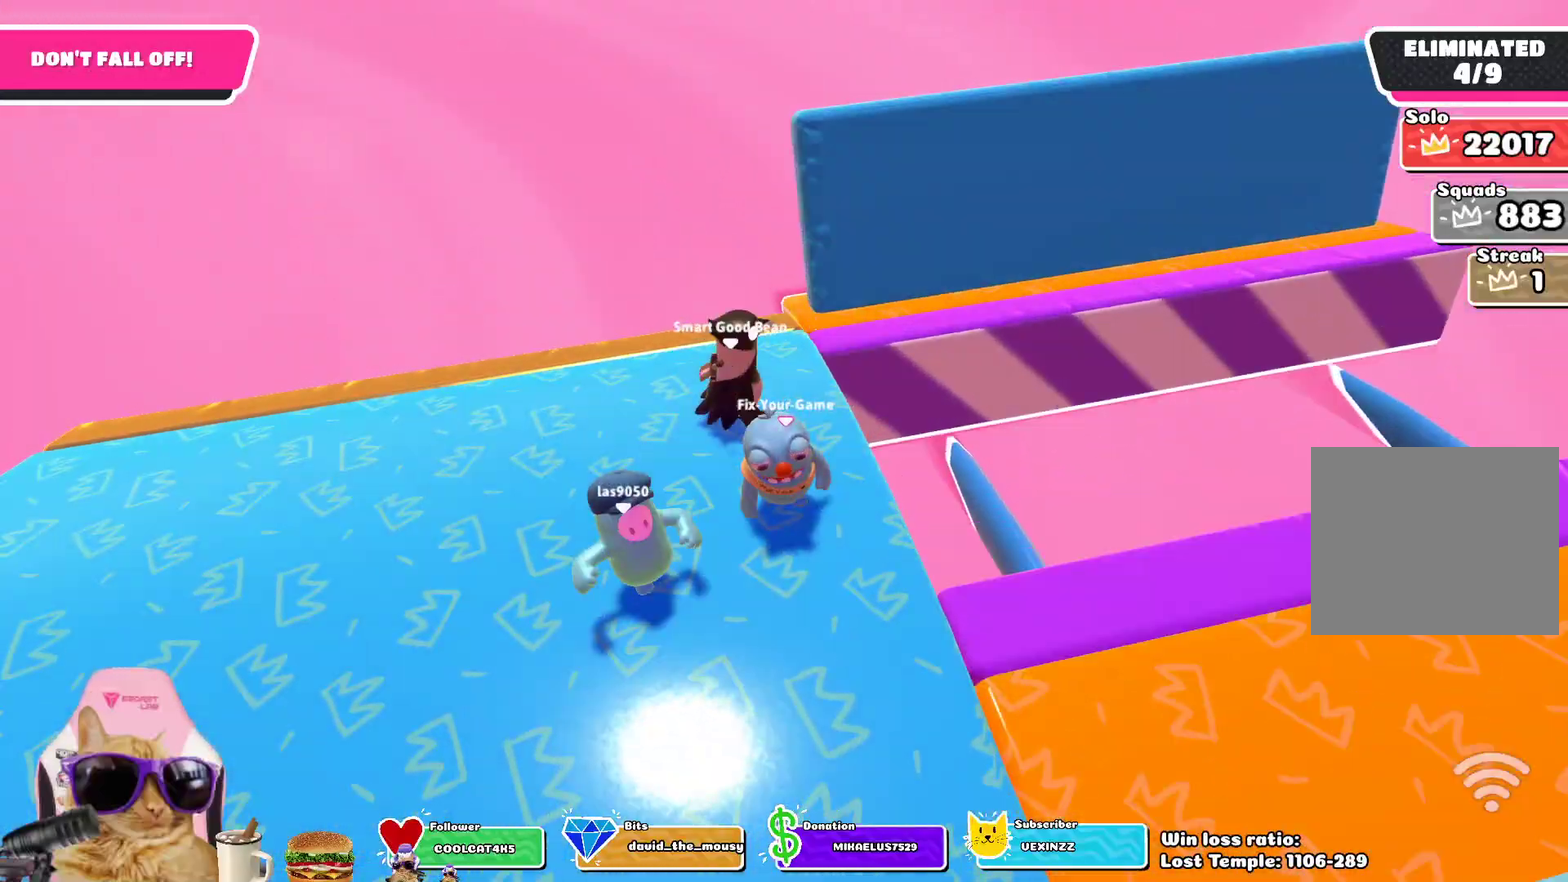
{"dt_ms": 500, "buttons": [], "left_stick": "right", "right_stick": "center", "events": [[50, "left_stick", "center"], [183, "left_stick", "down-right"], [450, "left_stick", "right"]]}
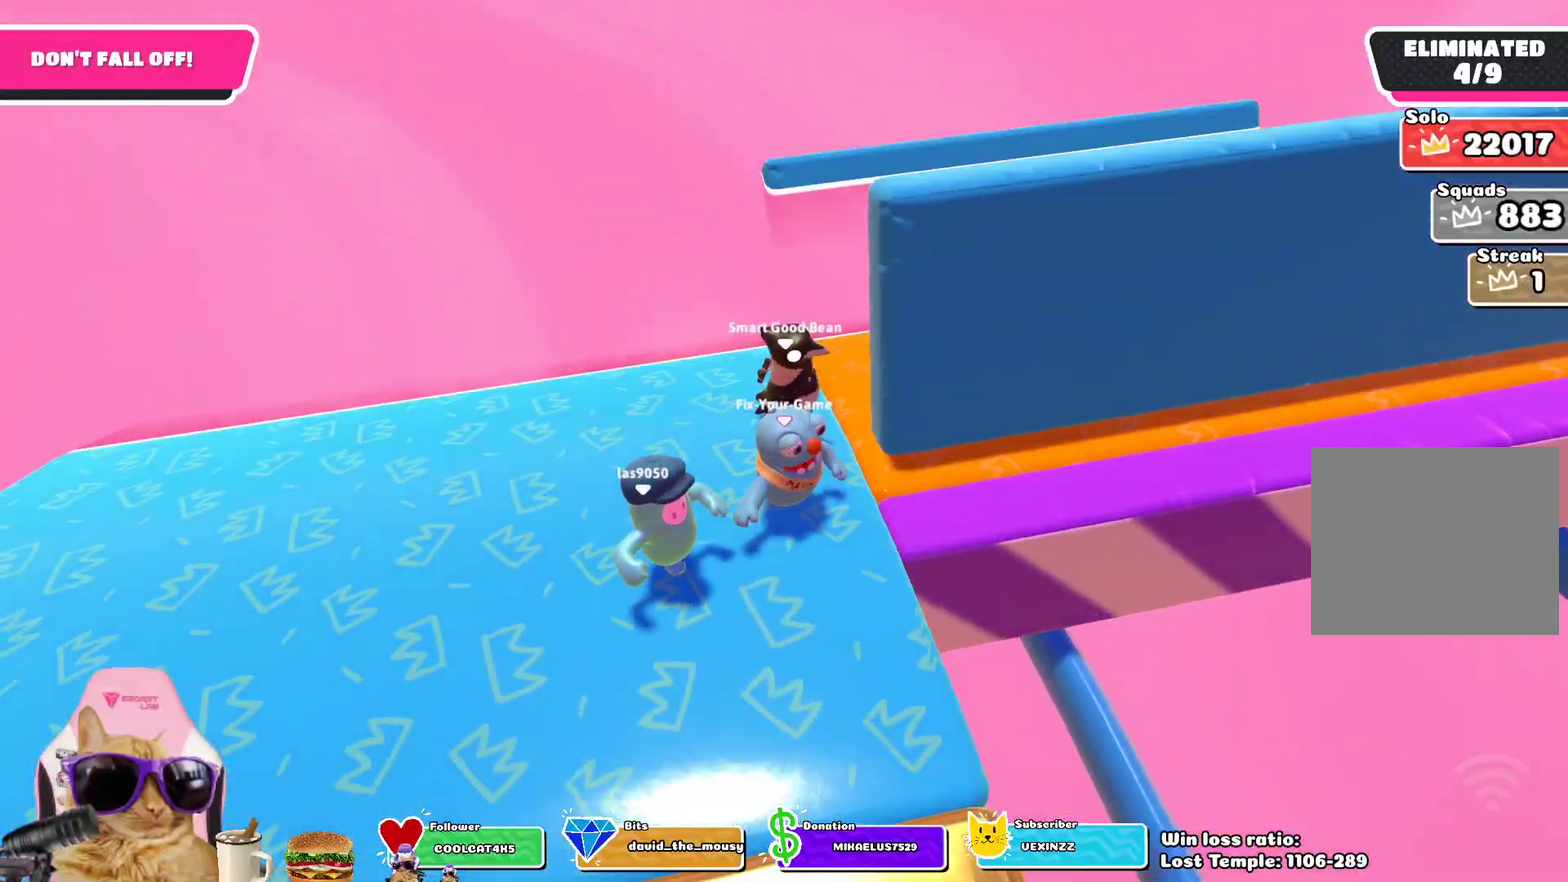
{"dt_ms": 300, "buttons": [], "left_stick": "up-right", "right_stick": "right", "events": [[100, "right_stick", "right"], [133, "left_stick", "up-right"]]}
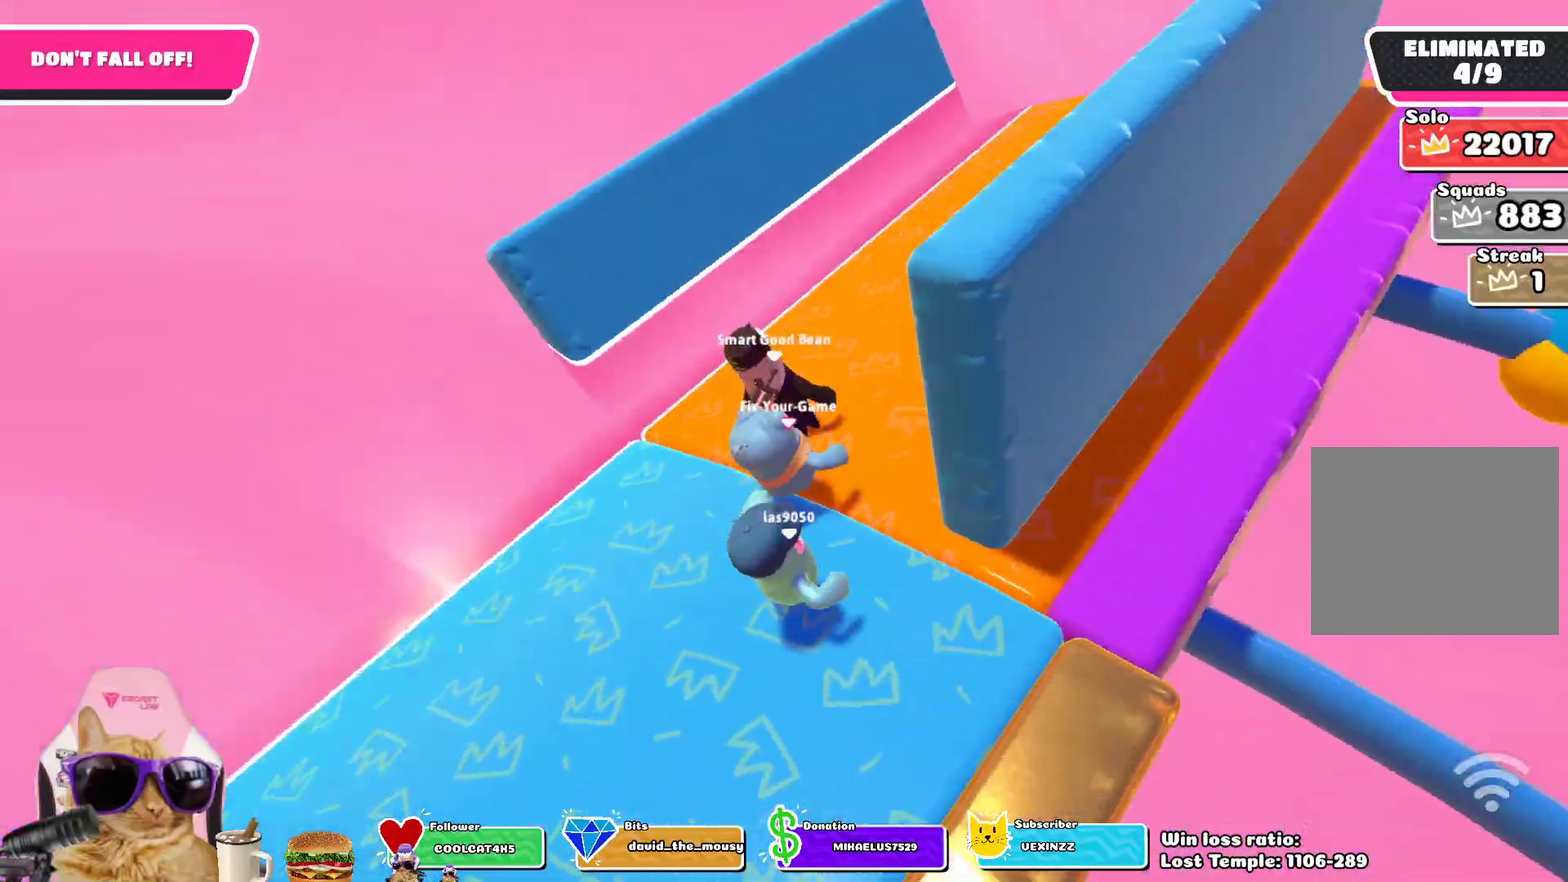
{"dt_ms": 700, "buttons": [], "left_stick": "right", "right_stick": "center", "events": [[67, "left_stick", "up"], [200, "left_stick", "up-left"], [217, "right_stick", "center"], [417, "right_stick", "right"], [450, "left_stick", "center"], [600, "right_stick", "center"], [700, "left_stick", "right"]]}
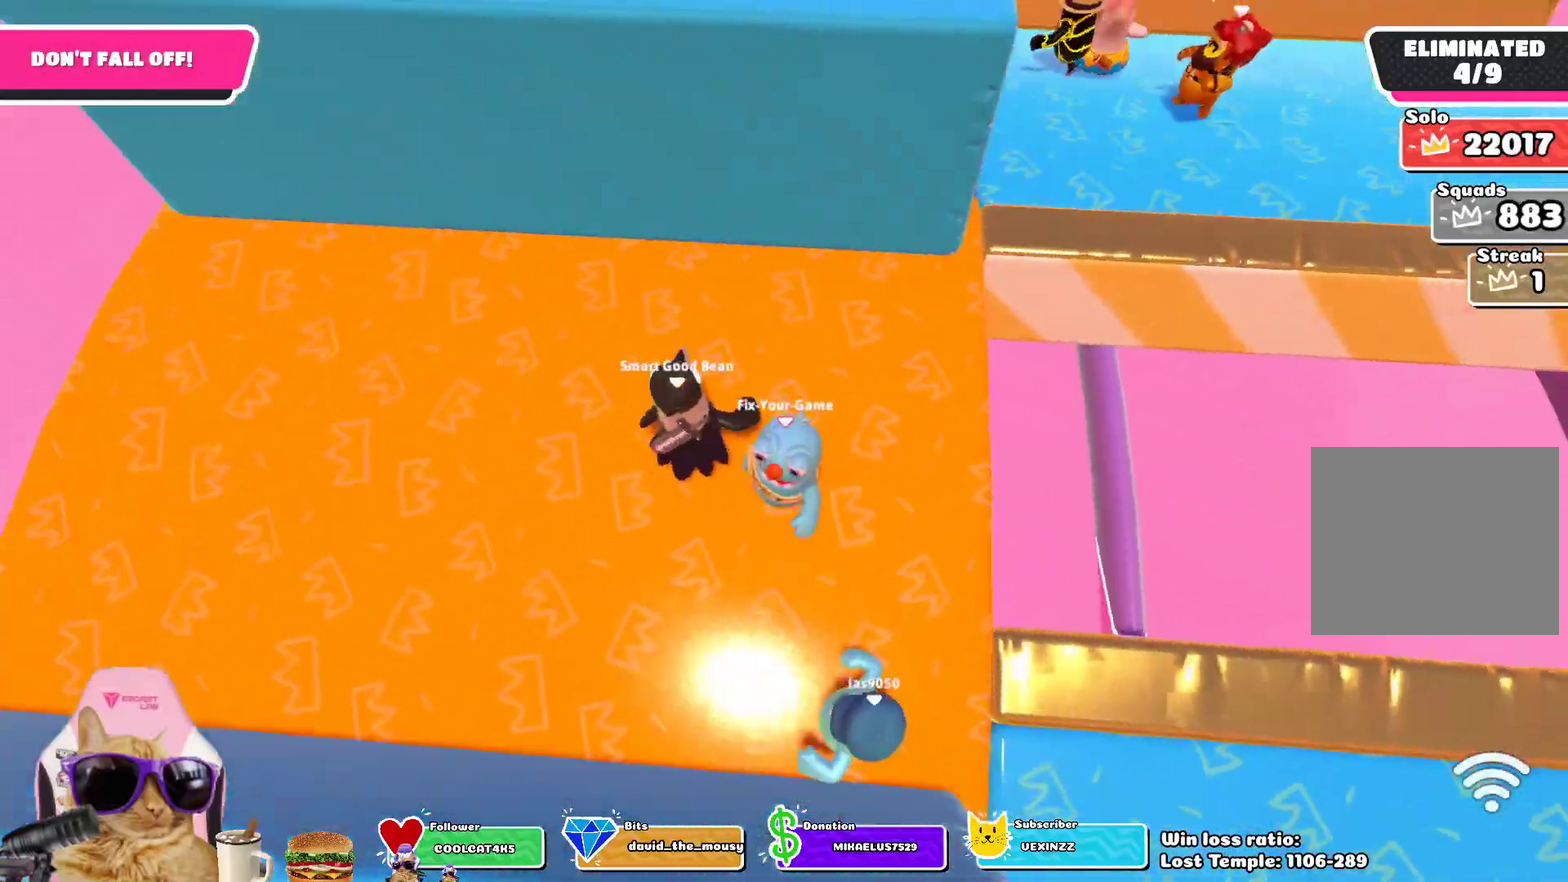
{"dt_ms": 700, "buttons": [], "left_stick": "center", "right_stick": "center", "events": [[133, "left_stick", "up-right"], [183, "left_stick", "center"], [450, "left_stick", "right"], [567, "left_stick", "center"]]}
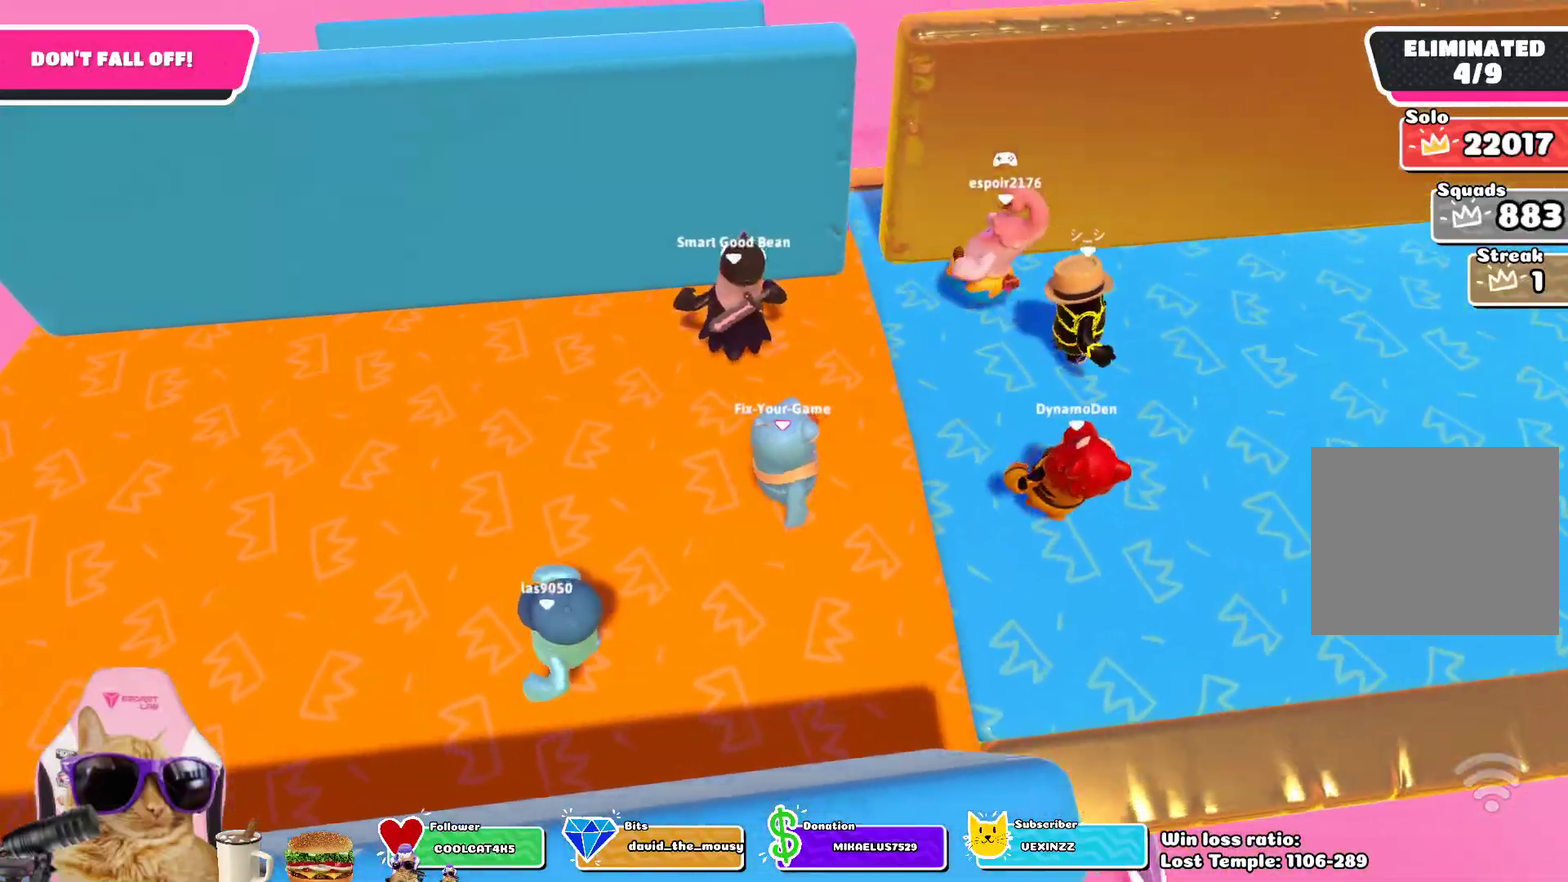
{"dt_ms": 300, "buttons": [], "left_stick": "center", "right_stick": "center", "events": [[67, "left_stick", "down-right"], [267, "left_stick", "center"]]}
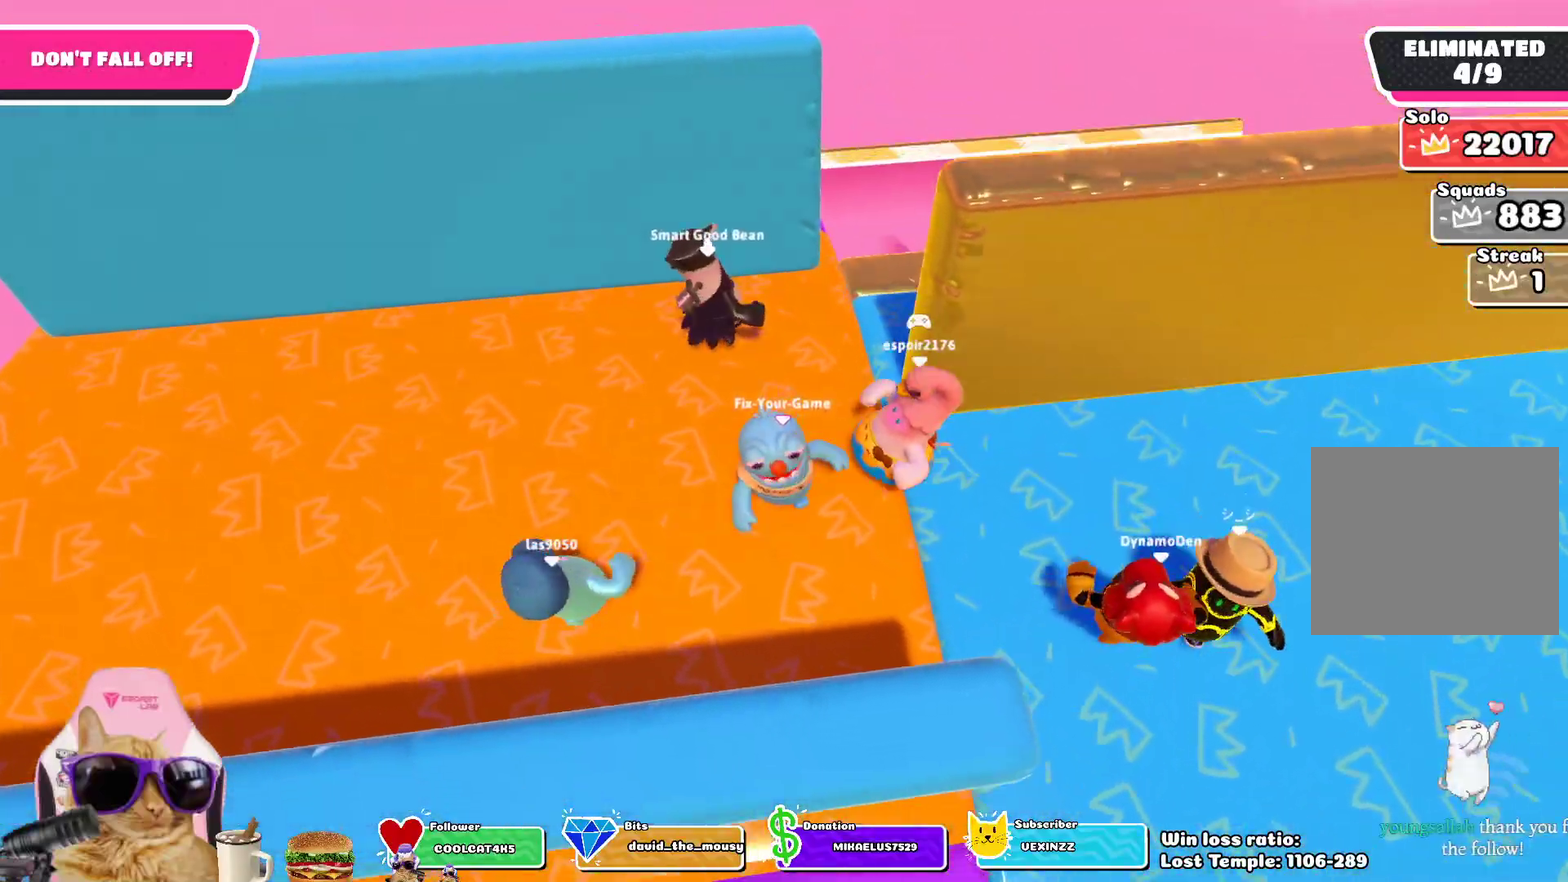
{"dt_ms": 400, "buttons": [], "left_stick": "center", "right_stick": "center", "events": [[133, "left_stick", "up"], [383, "left_stick", "center"]]}
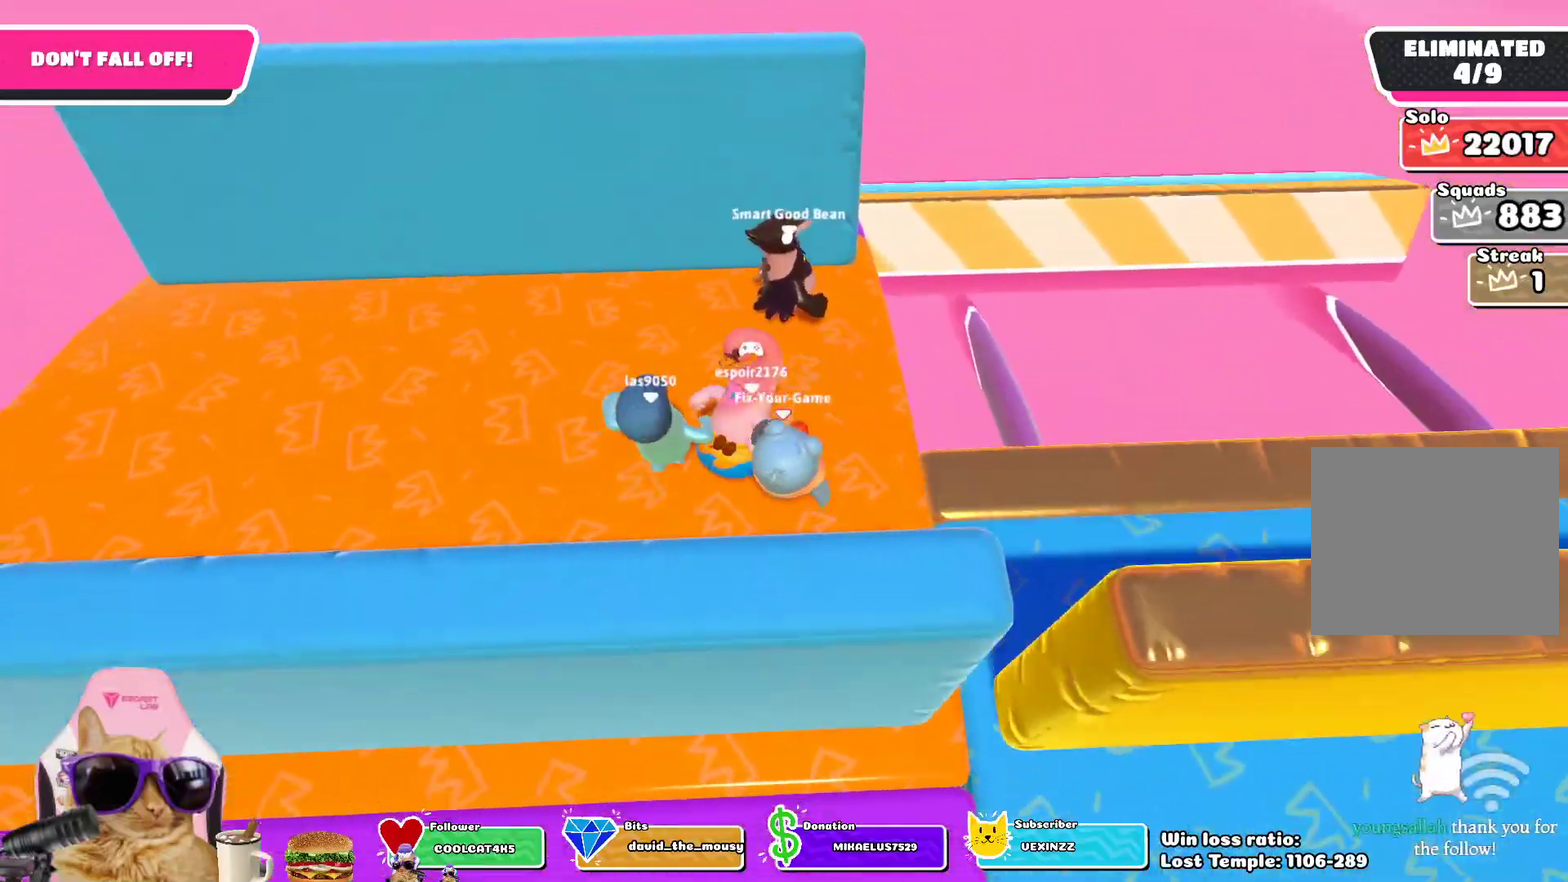
{"dt_ms": 700, "buttons": [], "left_stick": "up-right", "right_stick": "right", "events": [[217, "left_stick", "up-right"], [433, "left_stick", "center"], [500, "left_stick", "right"], [617, "right_stick", "right"], [683, "left_stick", "up-right"]]}
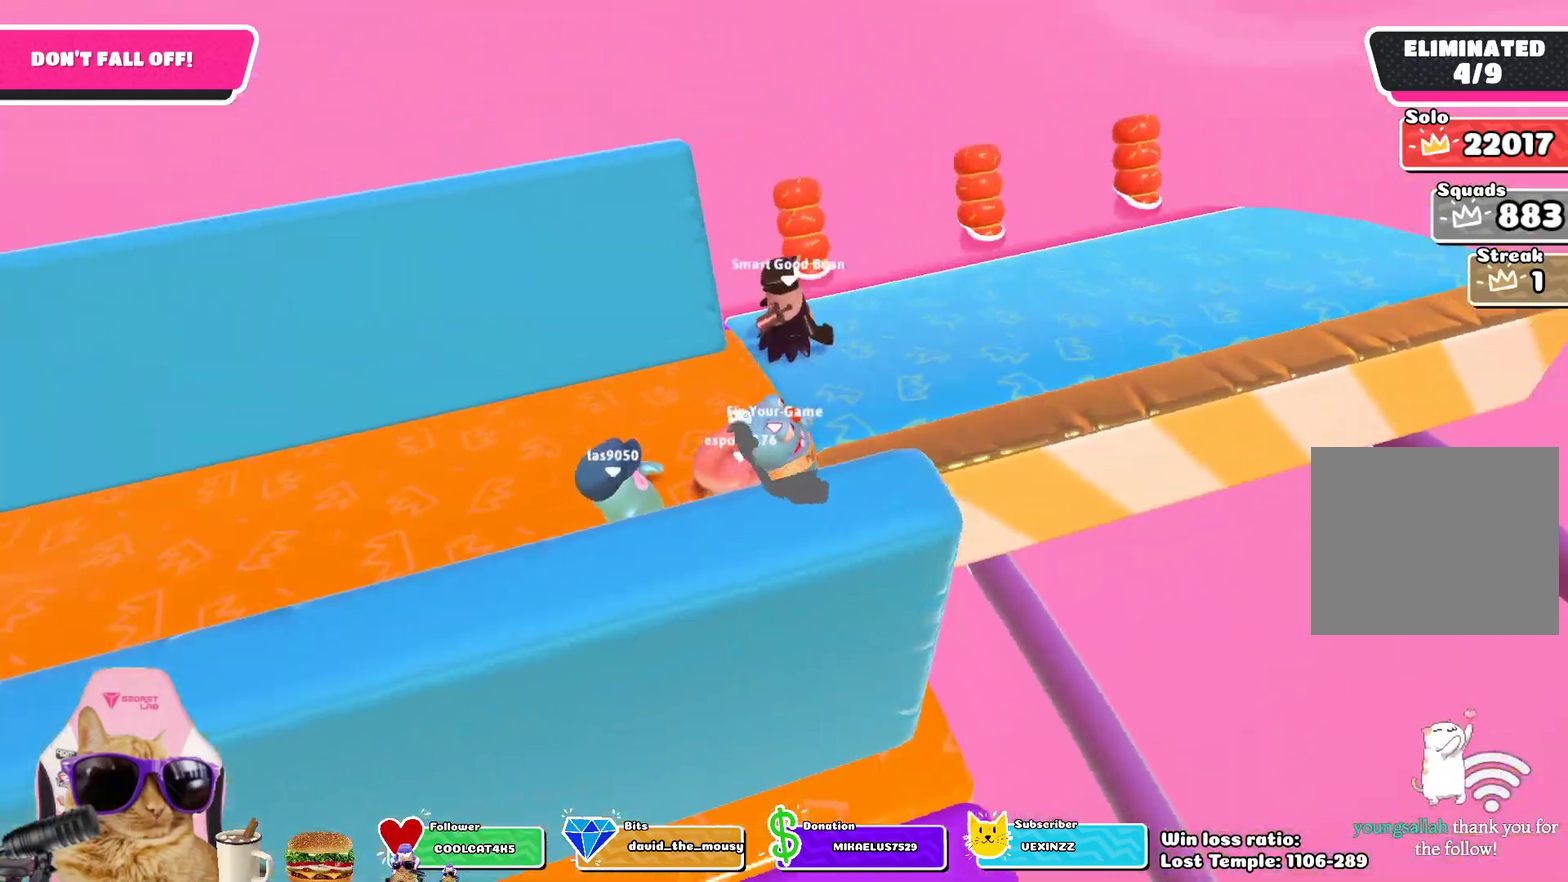
{"dt_ms": 400, "buttons": [], "left_stick": "down-left", "right_stick": "right", "events": [[183, "left_stick", "up"], [250, "left_stick", "center"], [400, "left_stick", "down-left"]]}